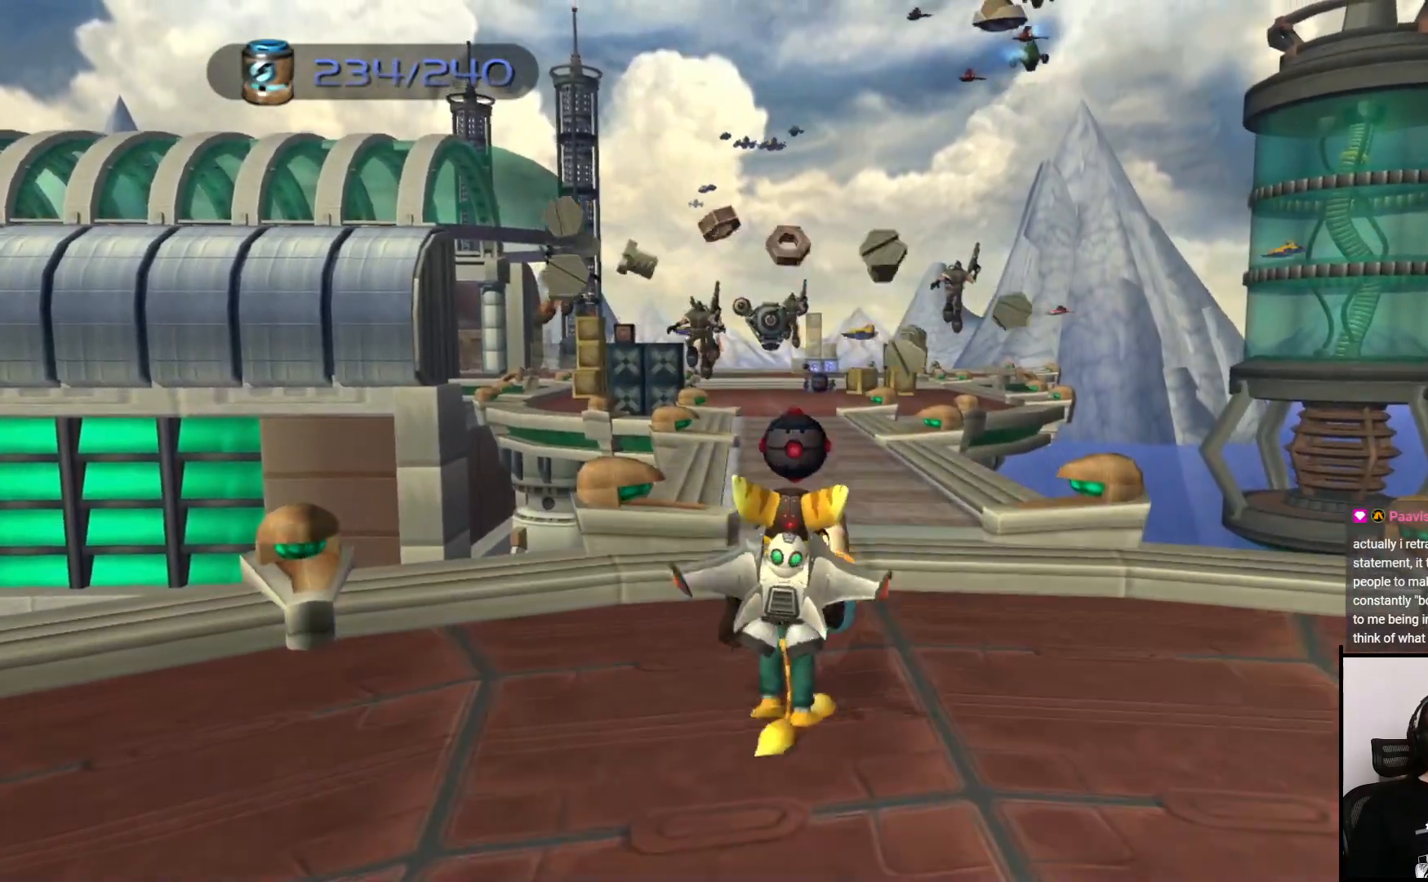
Gameplay with a controller (PlayStation layout); each line is a JSON object with the inputs held at the frame after it. "events" lists button and stick changes between this image and that frame as [ms after this image, input, new state], when the widget could be followed in between. Not read: L3 R3.
{"buttons": [], "left_stick": "center", "right_stick": "center", "events": [[67, "SQUARE", "down"], [167, "SQUARE", "up"], [250, "left_stick", "center"]]}
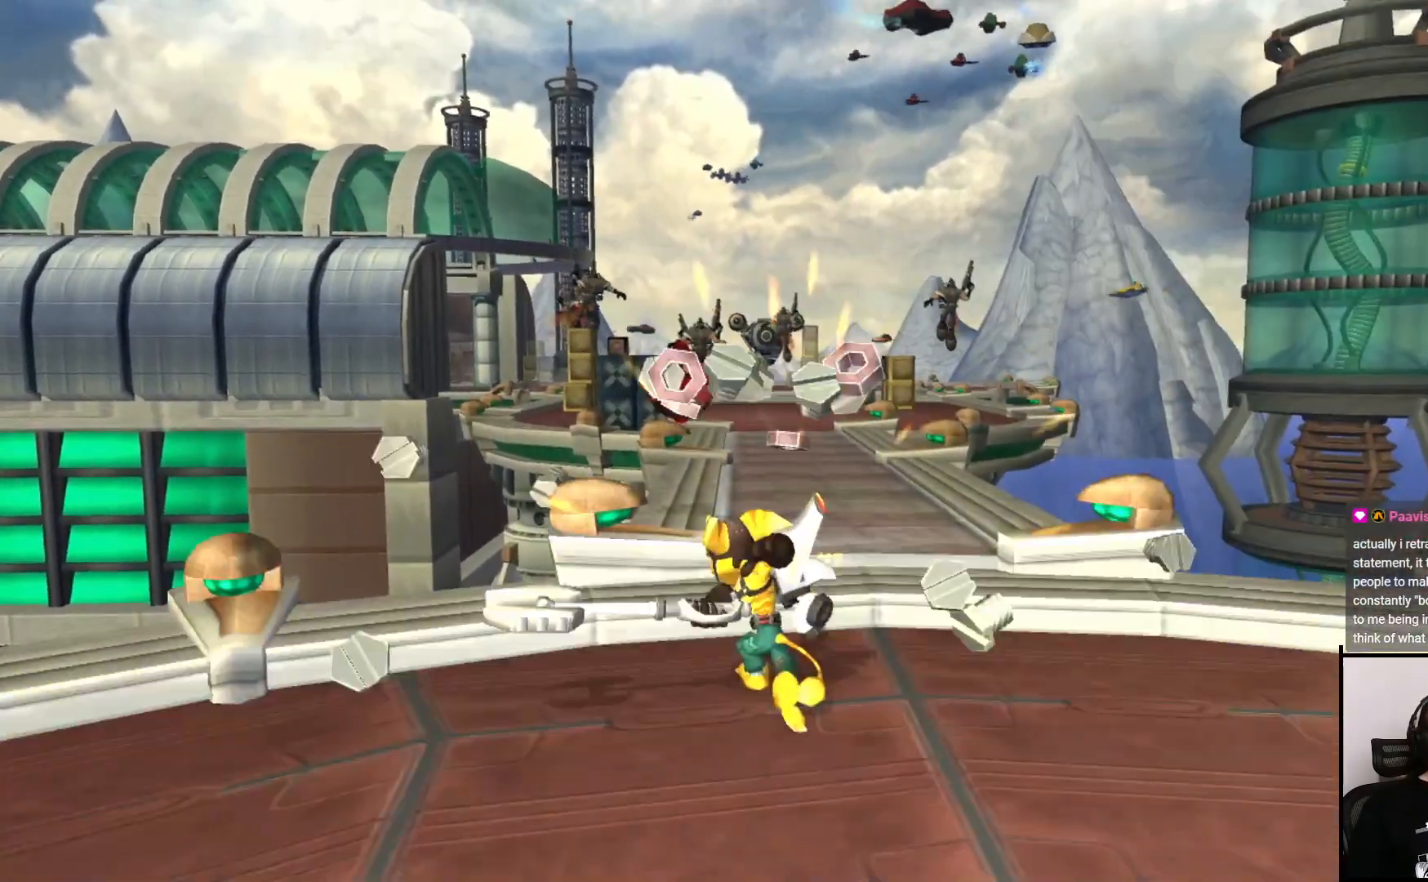
{"buttons": [], "left_stick": "down", "right_stick": "center", "events": [[17, "left_stick", "down"], [67, "CROSS", "down"], [167, "CROSS", "up"]]}
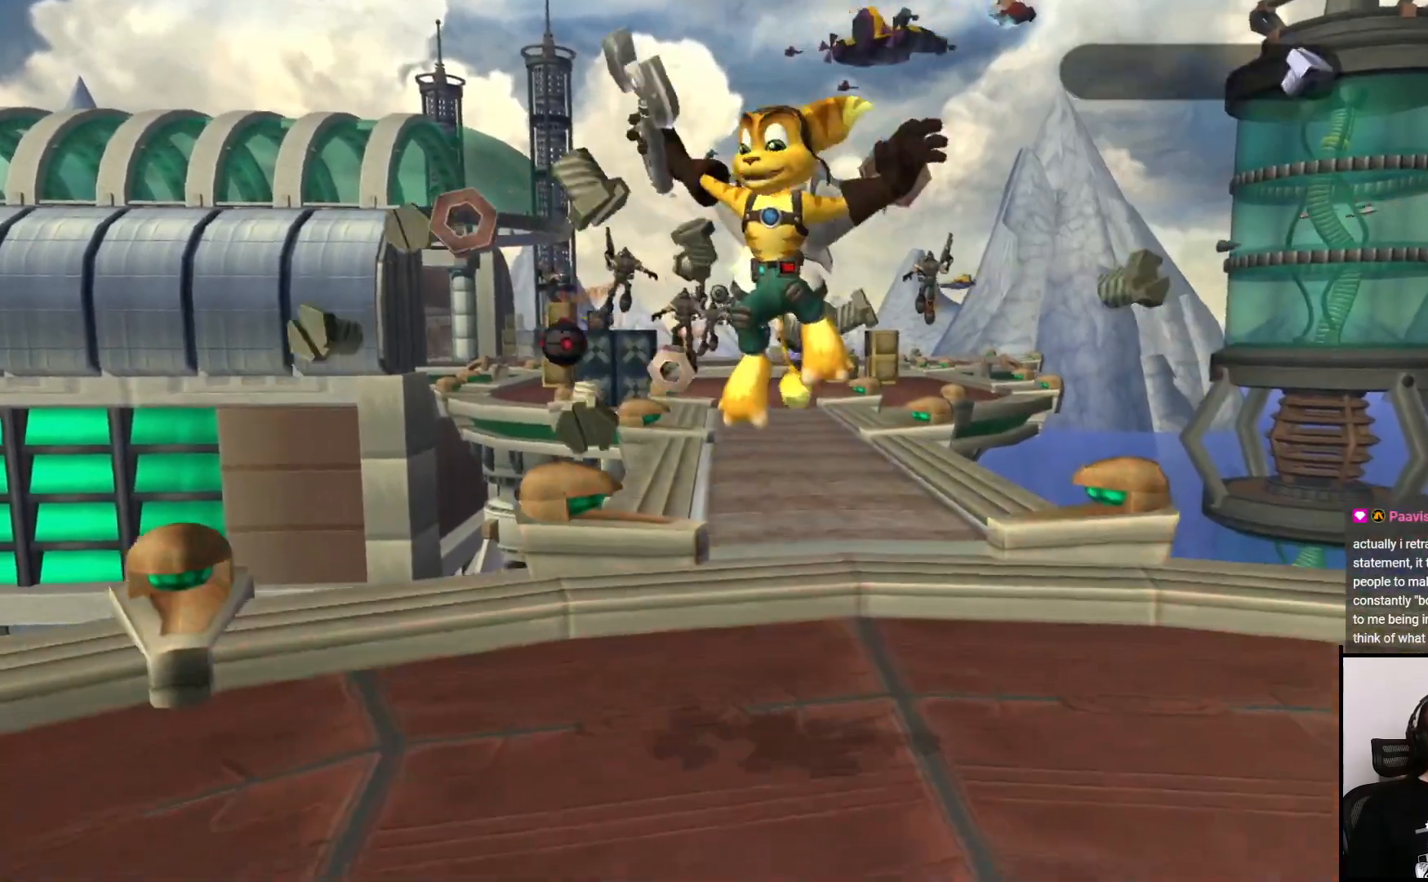
{"buttons": [], "left_stick": "down", "right_stick": "center", "events": [[383, "CROSS", "down"], [467, "CROSS", "up"]]}
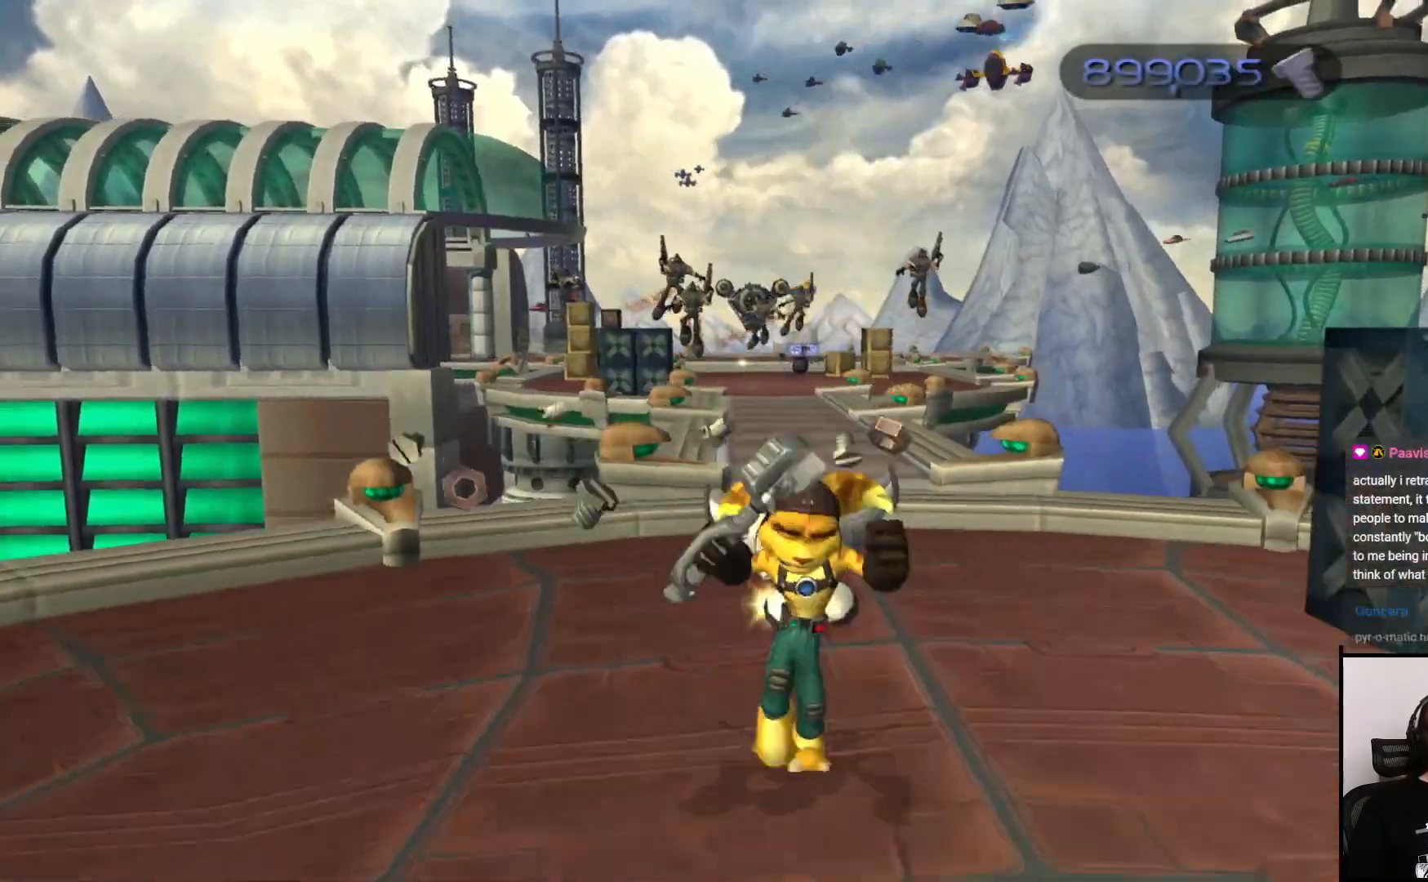
{"buttons": [], "left_stick": "right", "right_stick": "center", "events": [[17, "left_stick", "down-right"], [117, "left_stick", "right"], [117, "right_stick", "left"], [450, "right_stick", "center"]]}
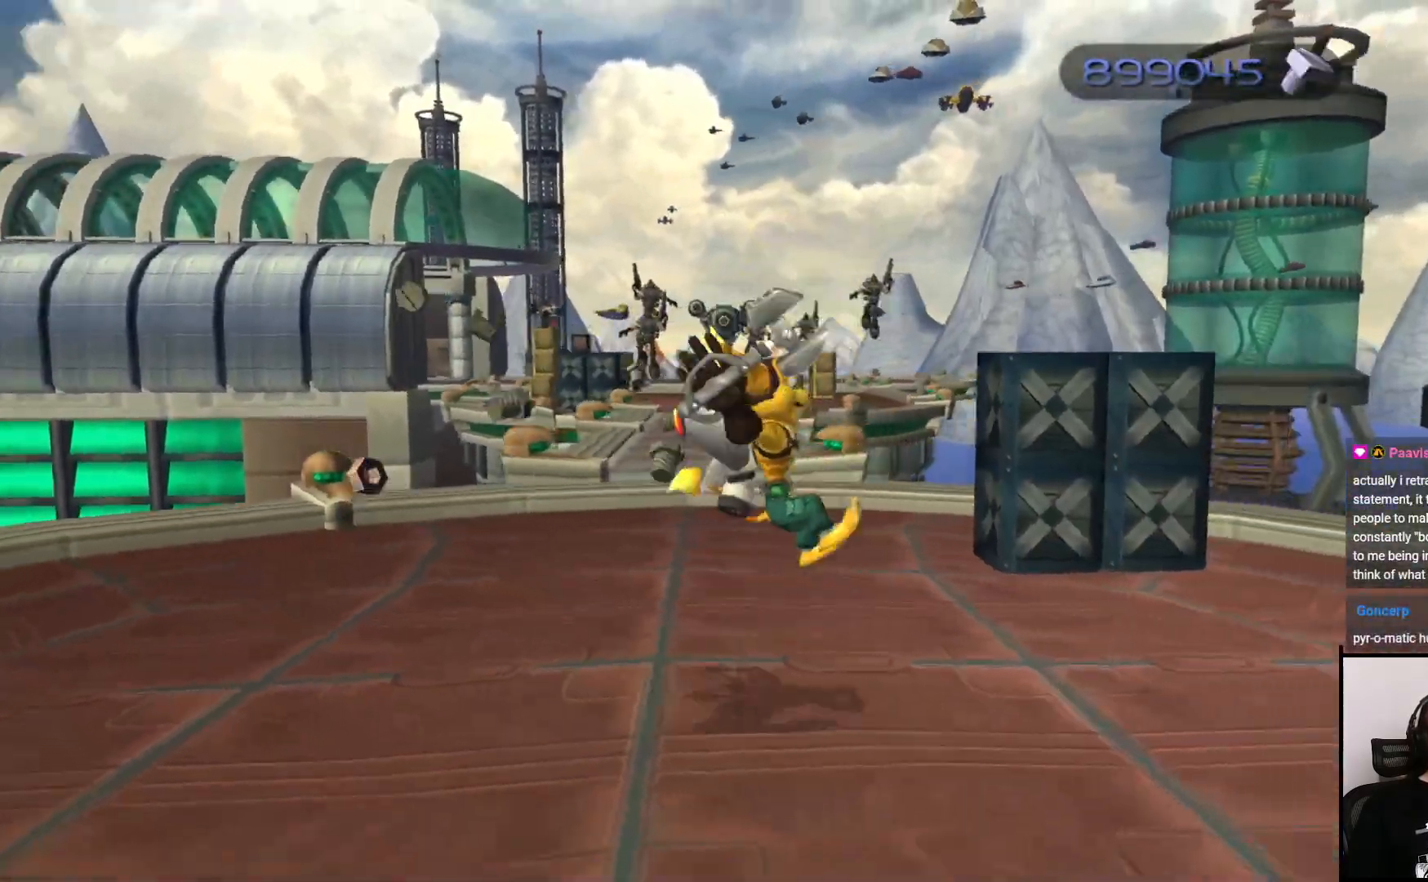
{"buttons": [], "left_stick": "up", "right_stick": "center", "events": [[50, "left_stick", "up-right"], [167, "left_stick", "up"], [300, "CROSS", "down"], [483, "CROSS", "up"]]}
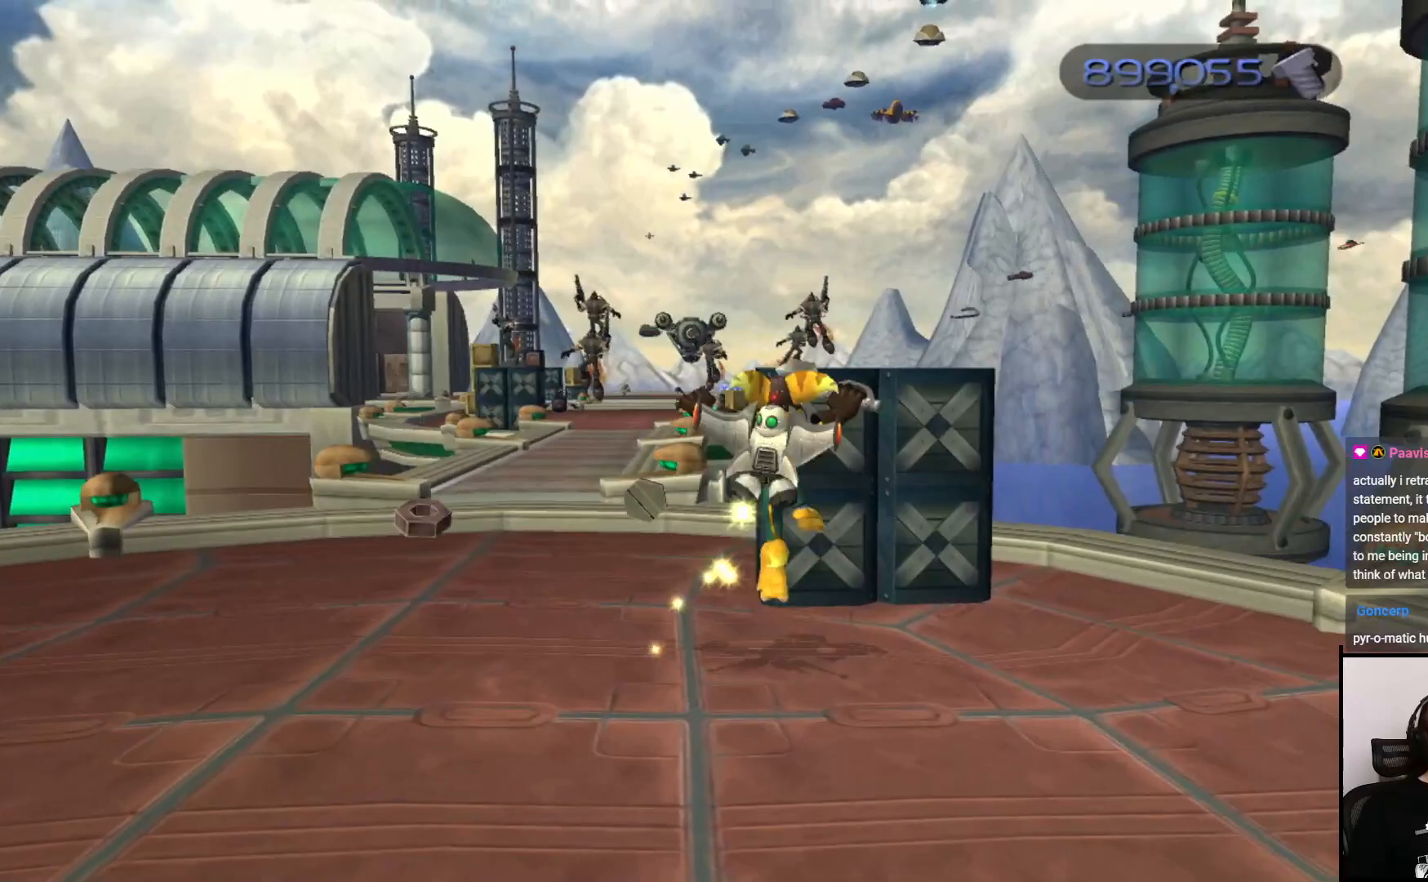
{"buttons": [], "left_stick": "center", "right_stick": "center", "events": [[133, "CROSS", "down"], [267, "CROSS", "up"], [333, "left_stick", "center"]]}
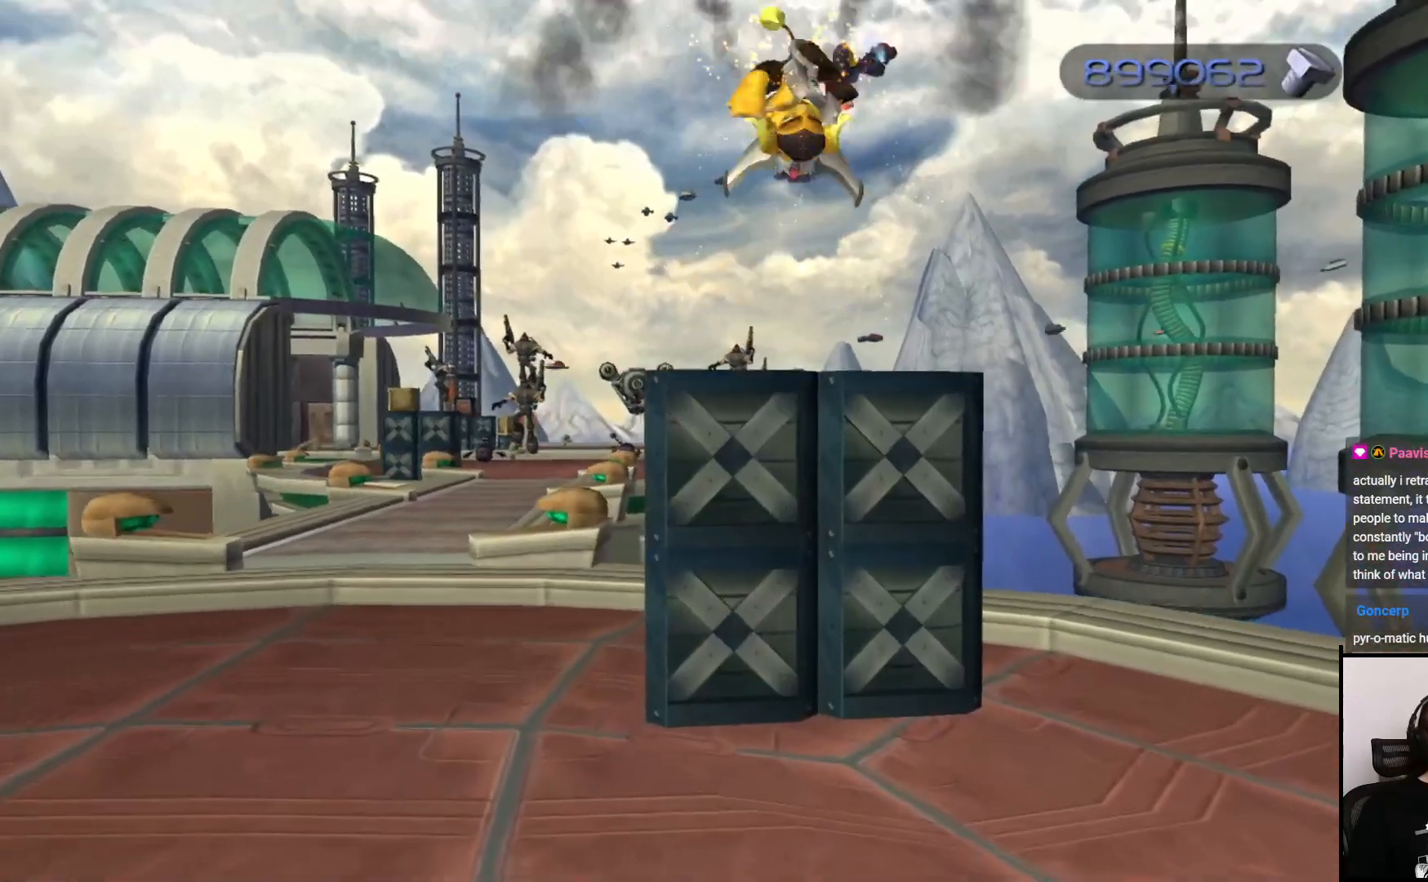
{"buttons": ["CROSS"], "left_stick": "center", "right_stick": "center", "events": [[433, "CROSS", "down"]]}
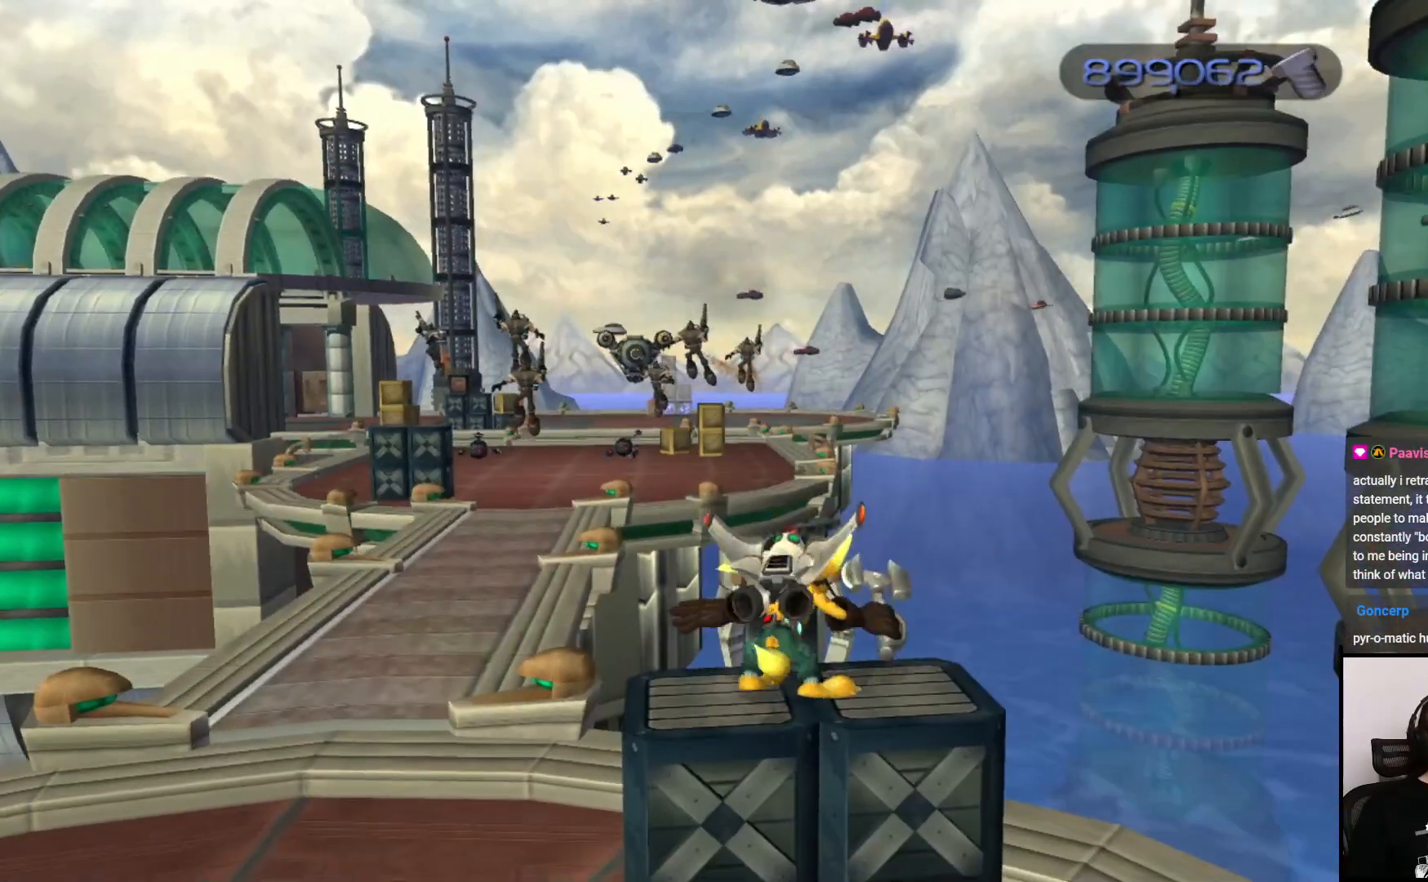
{"buttons": [], "left_stick": "center", "right_stick": "center"}
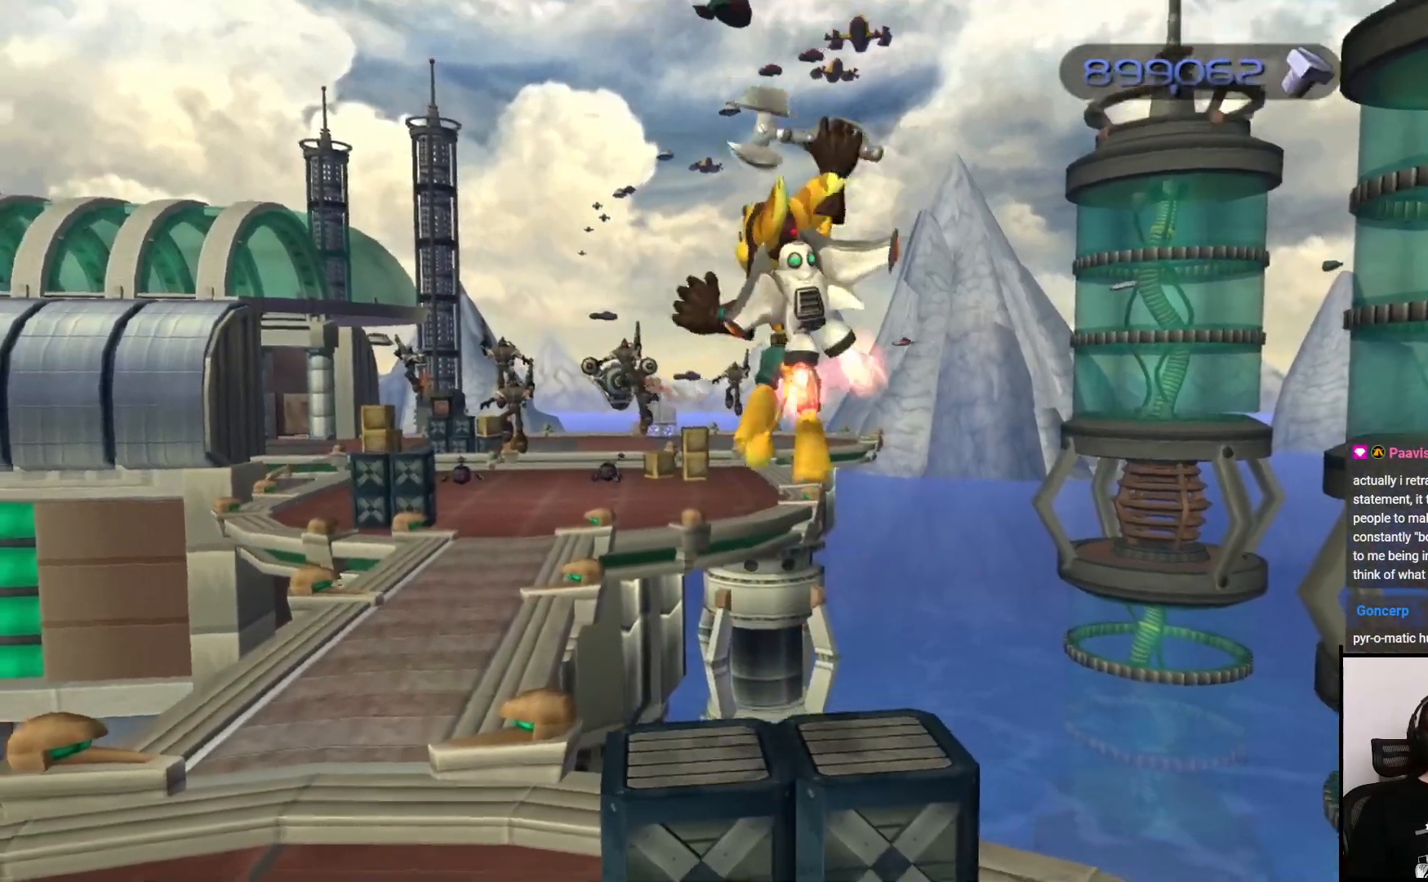
{"buttons": [], "left_stick": "center", "right_stick": "center", "events": []}
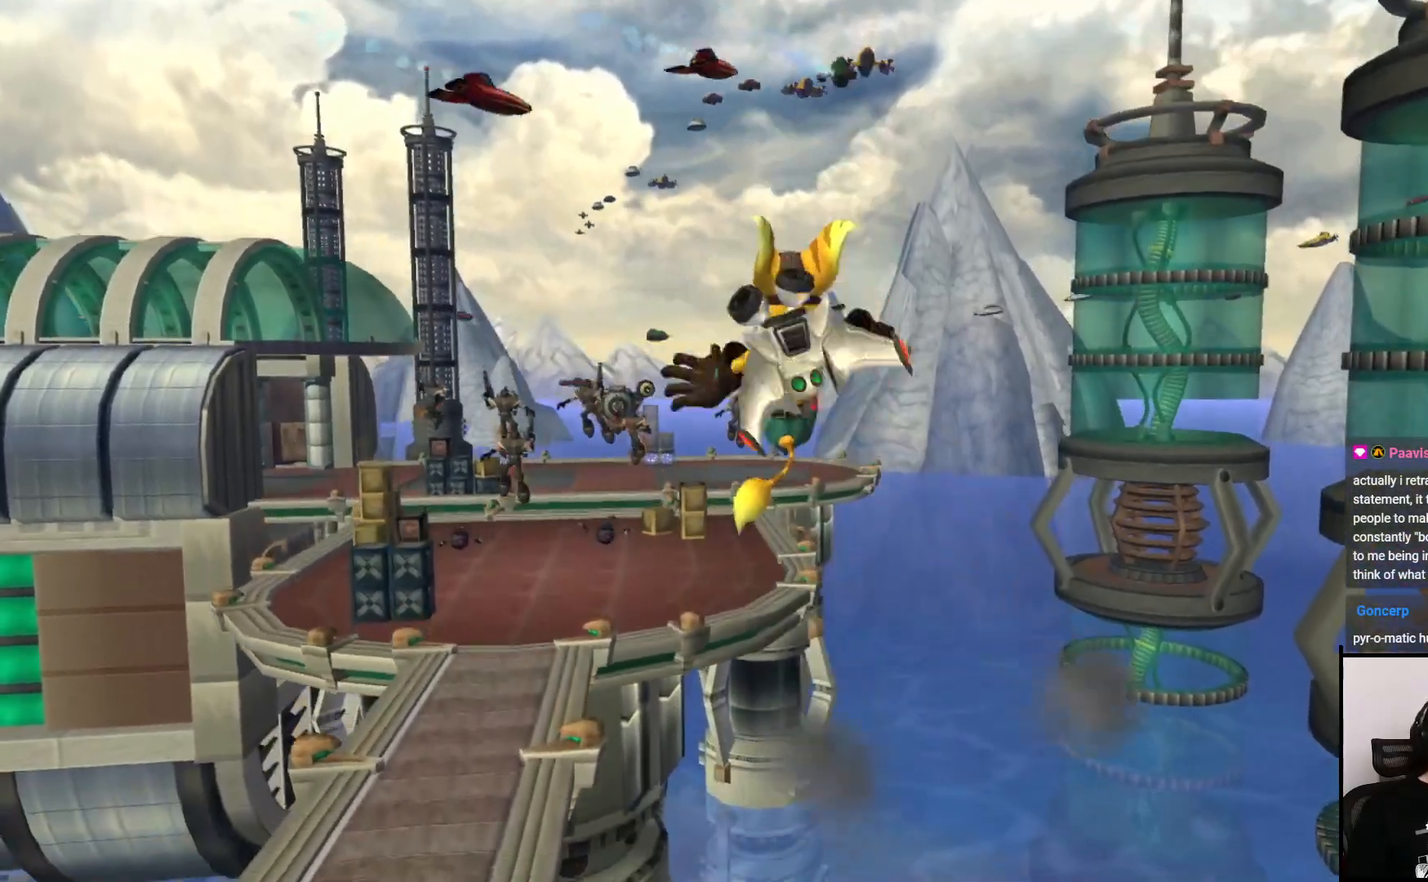
{"buttons": [], "left_stick": "center", "right_stick": "center", "events": []}
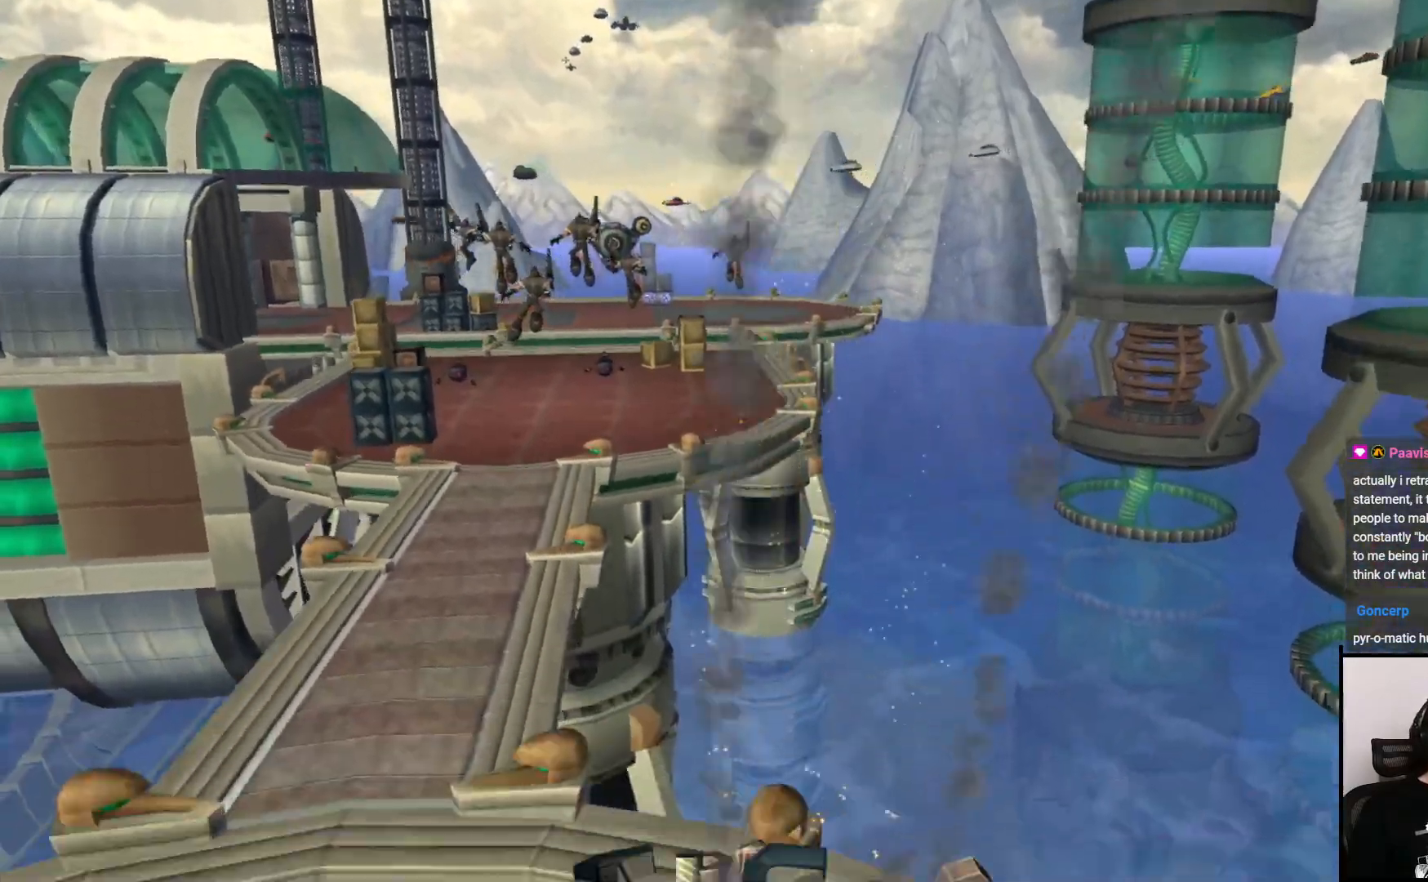
{"buttons": [], "left_stick": "center", "right_stick": "center", "events": []}
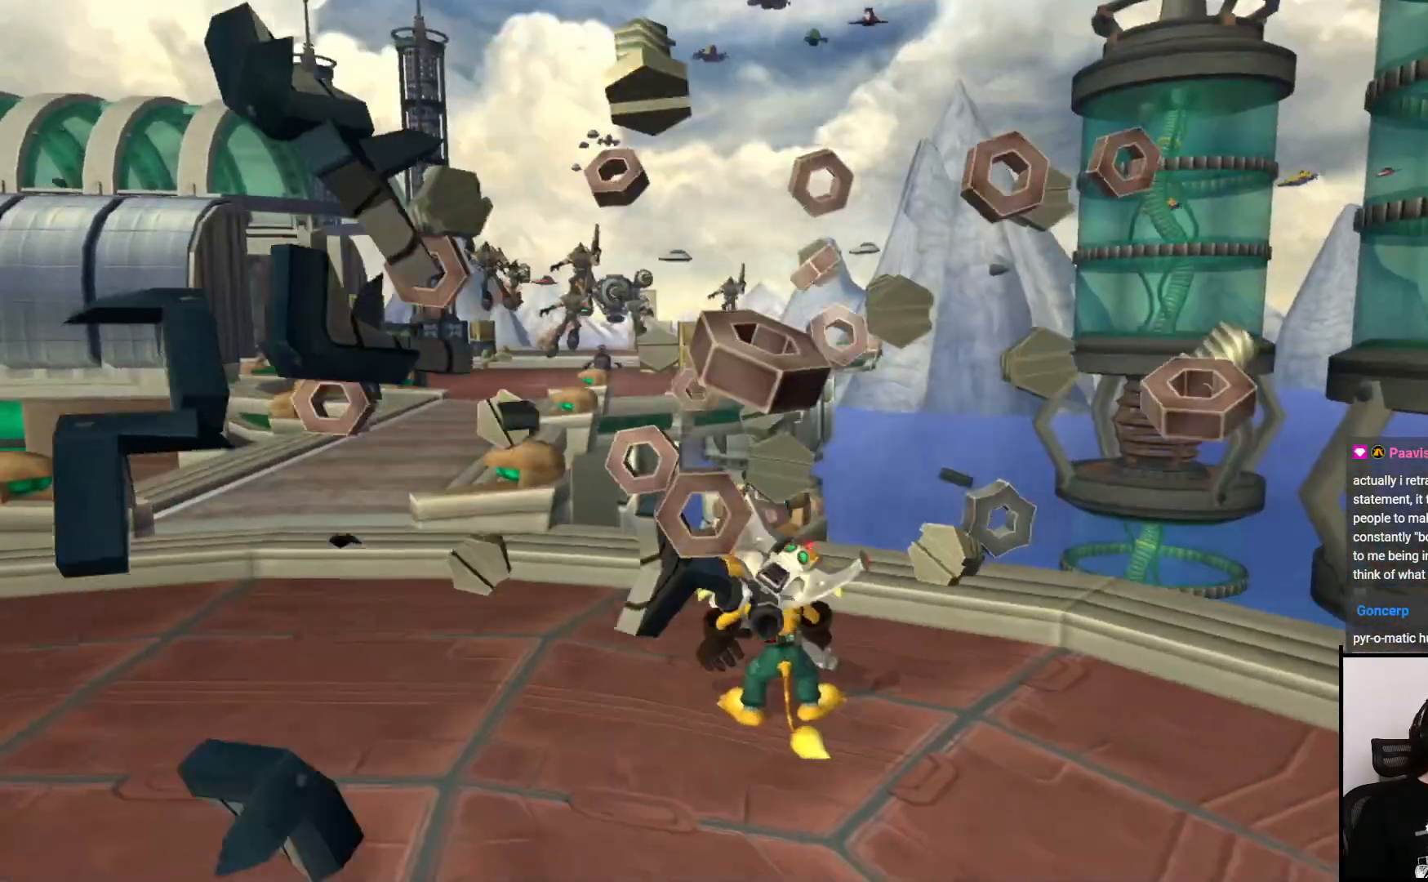
{"buttons": [], "left_stick": "center", "right_stick": "center", "events": [[183, "TRIANGLE", "down"], [367, "left_stick", "left"], [450, "TRIANGLE", "up"], [450, "left_stick", "center"]]}
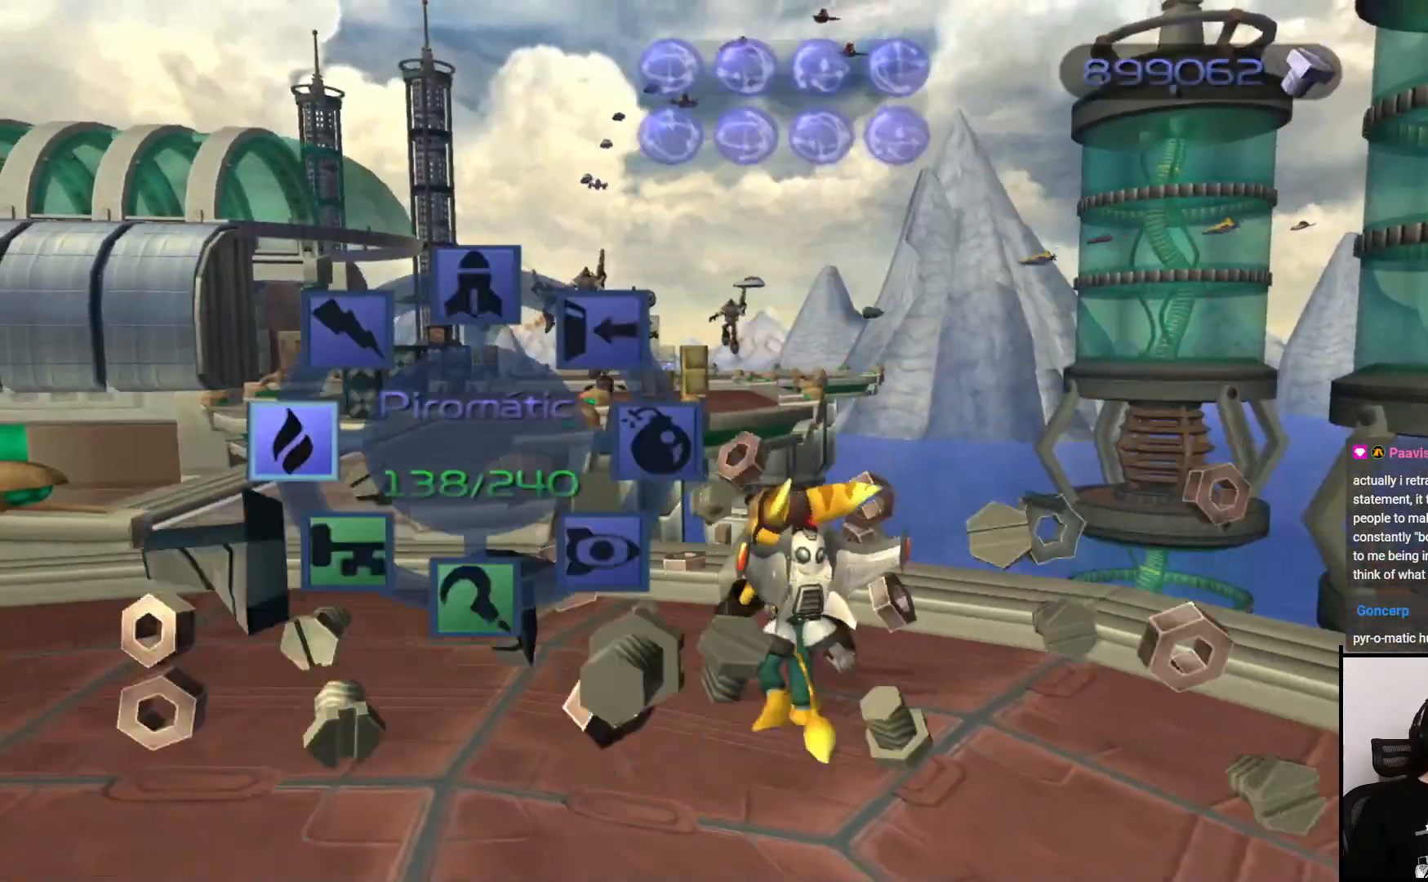
{"buttons": [], "left_stick": "center", "right_stick": "center", "events": []}
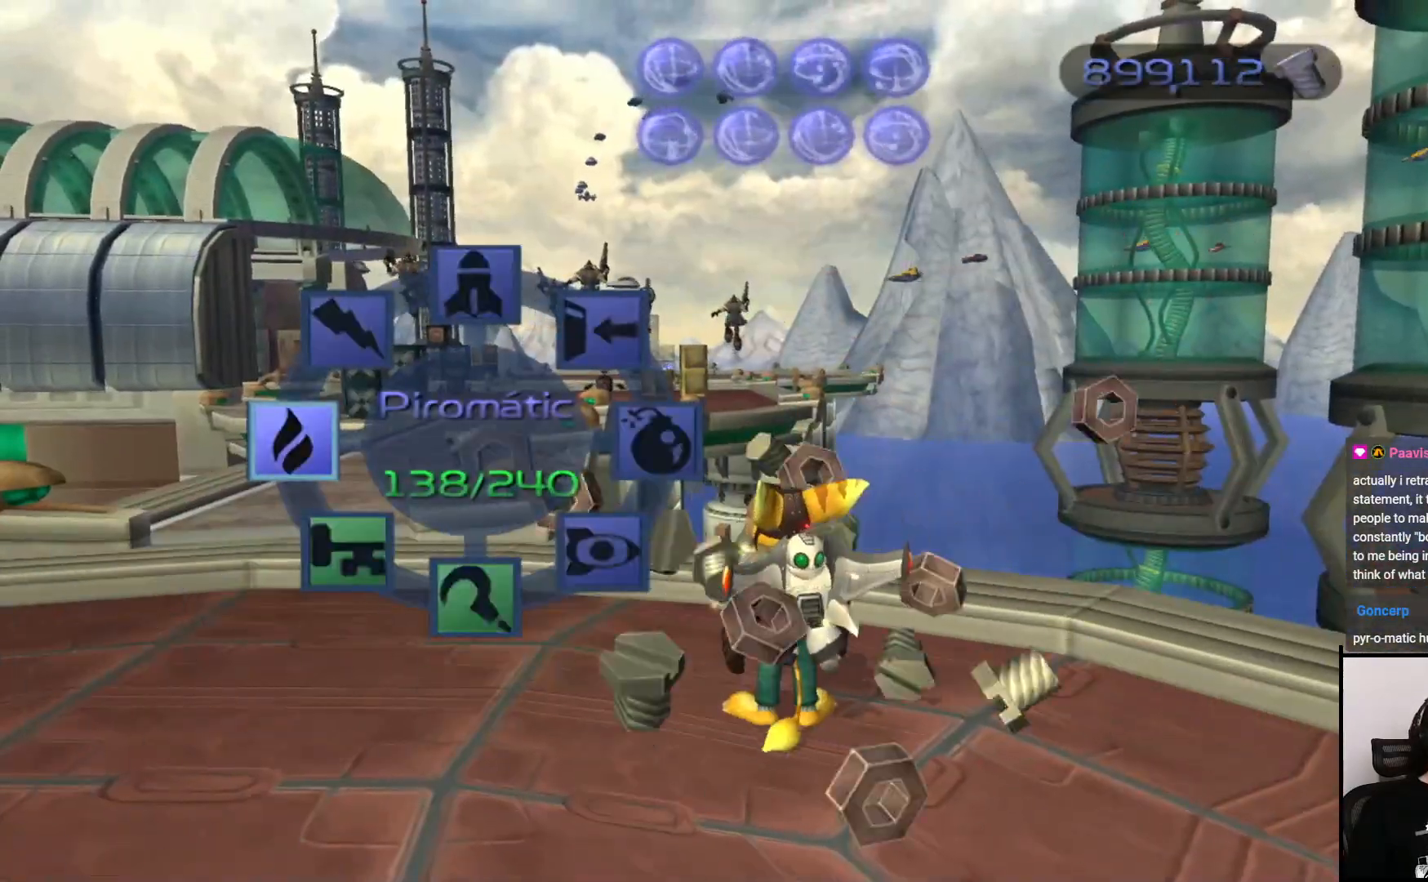
{"buttons": [], "left_stick": "center", "right_stick": "center", "events": []}
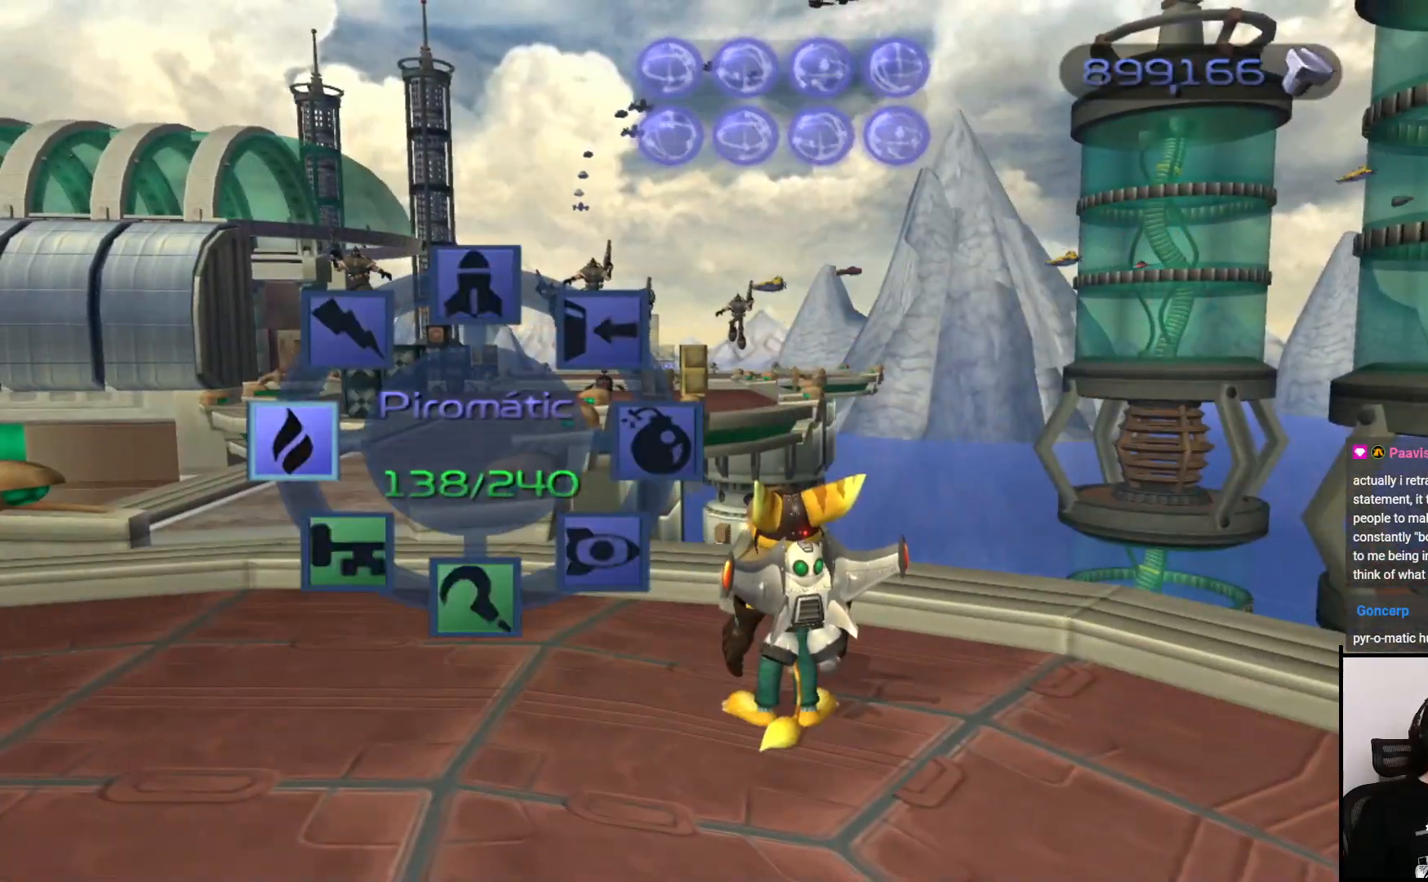
{"buttons": [], "left_stick": "center", "right_stick": "center", "events": []}
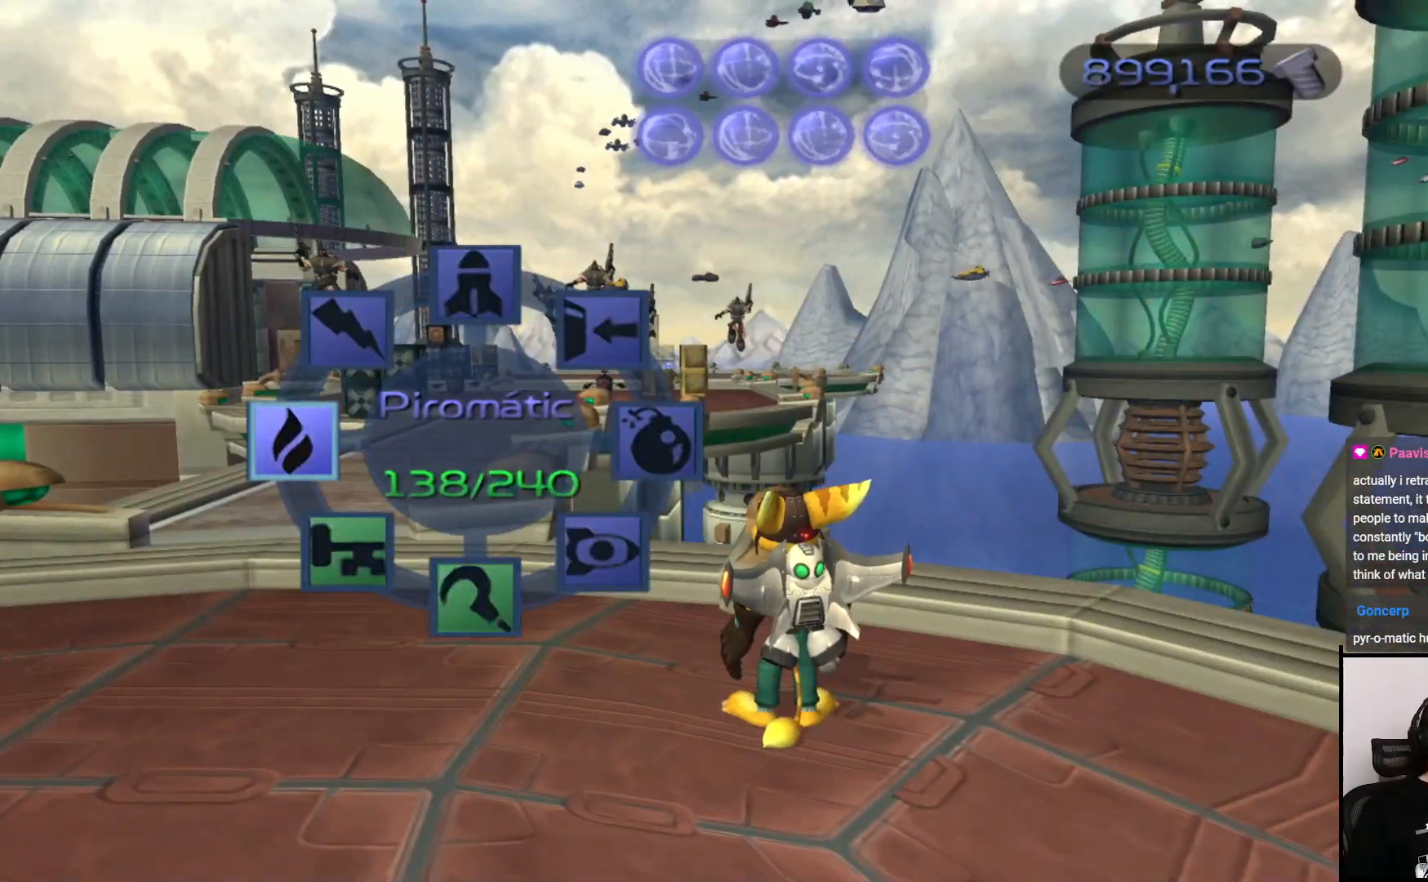
{"buttons": [], "left_stick": "center", "right_stick": "center", "events": []}
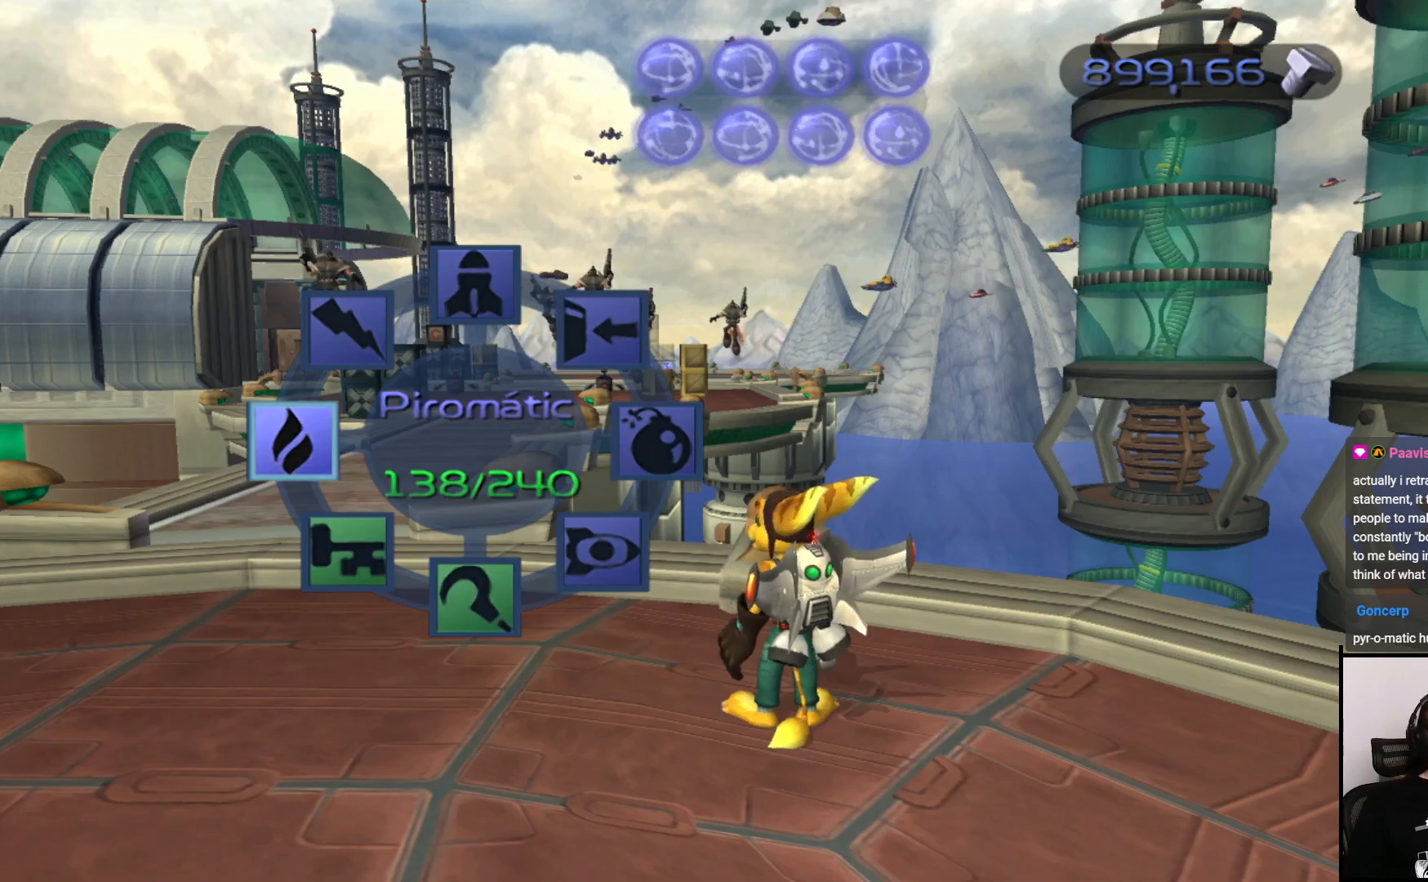
{"buttons": [], "left_stick": "center", "right_stick": "center", "events": []}
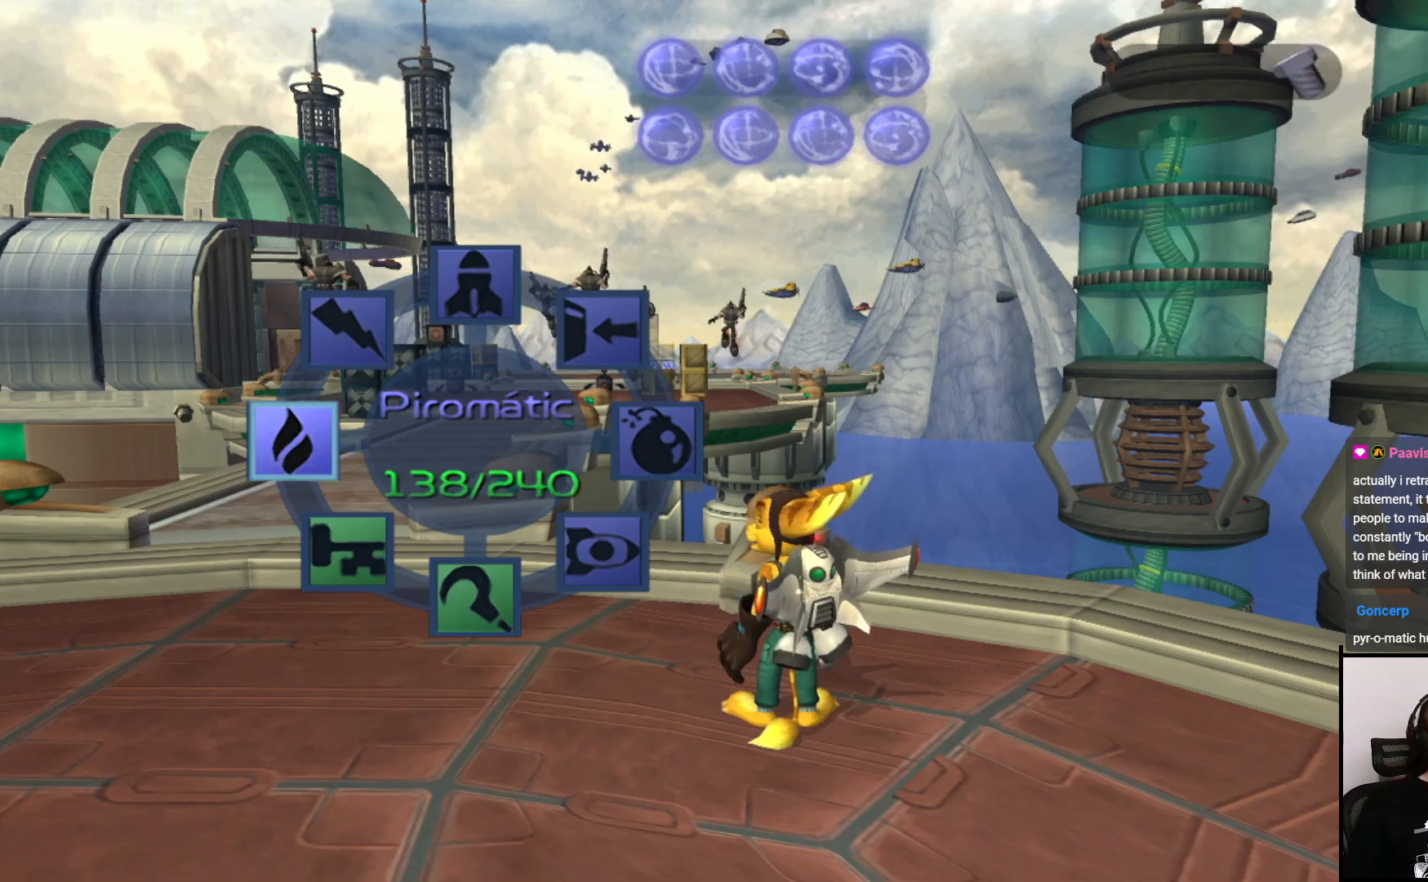
{"buttons": [], "left_stick": "center", "right_stick": "center", "events": []}
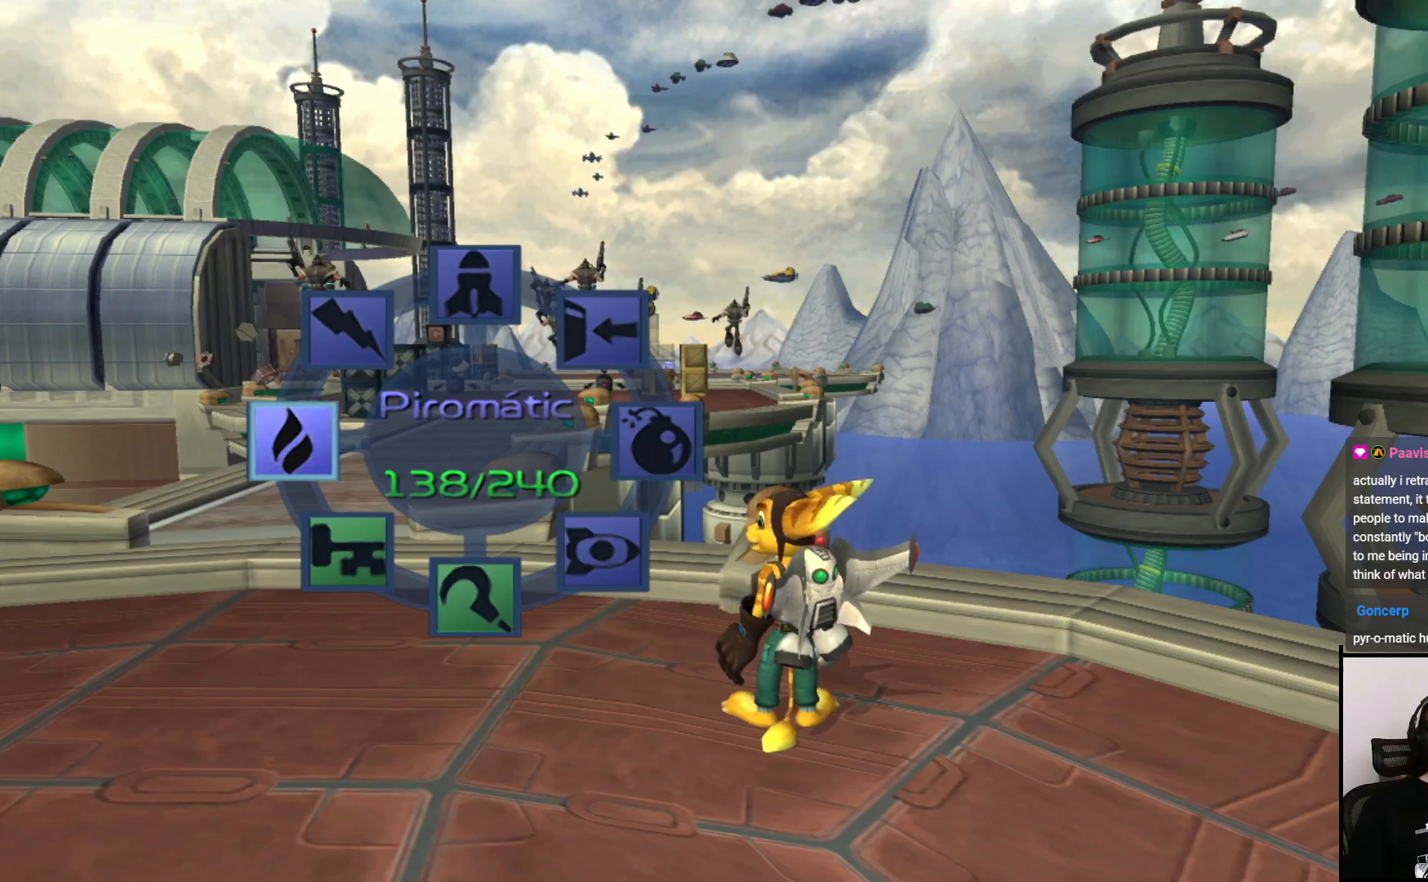
{"buttons": [], "left_stick": "center", "right_stick": "center", "events": []}
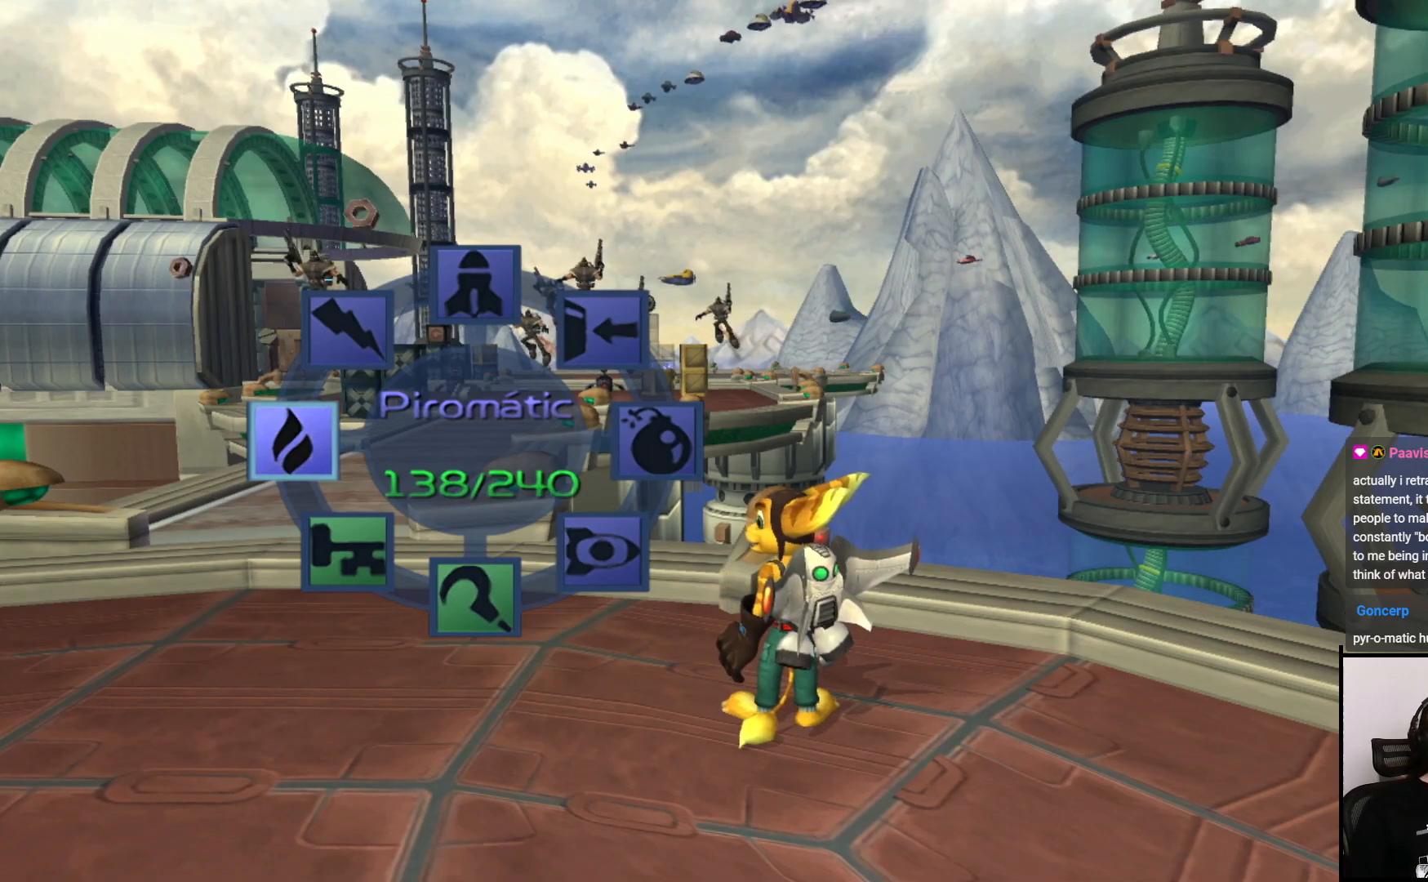
{"buttons": [], "left_stick": "center", "right_stick": "center", "events": []}
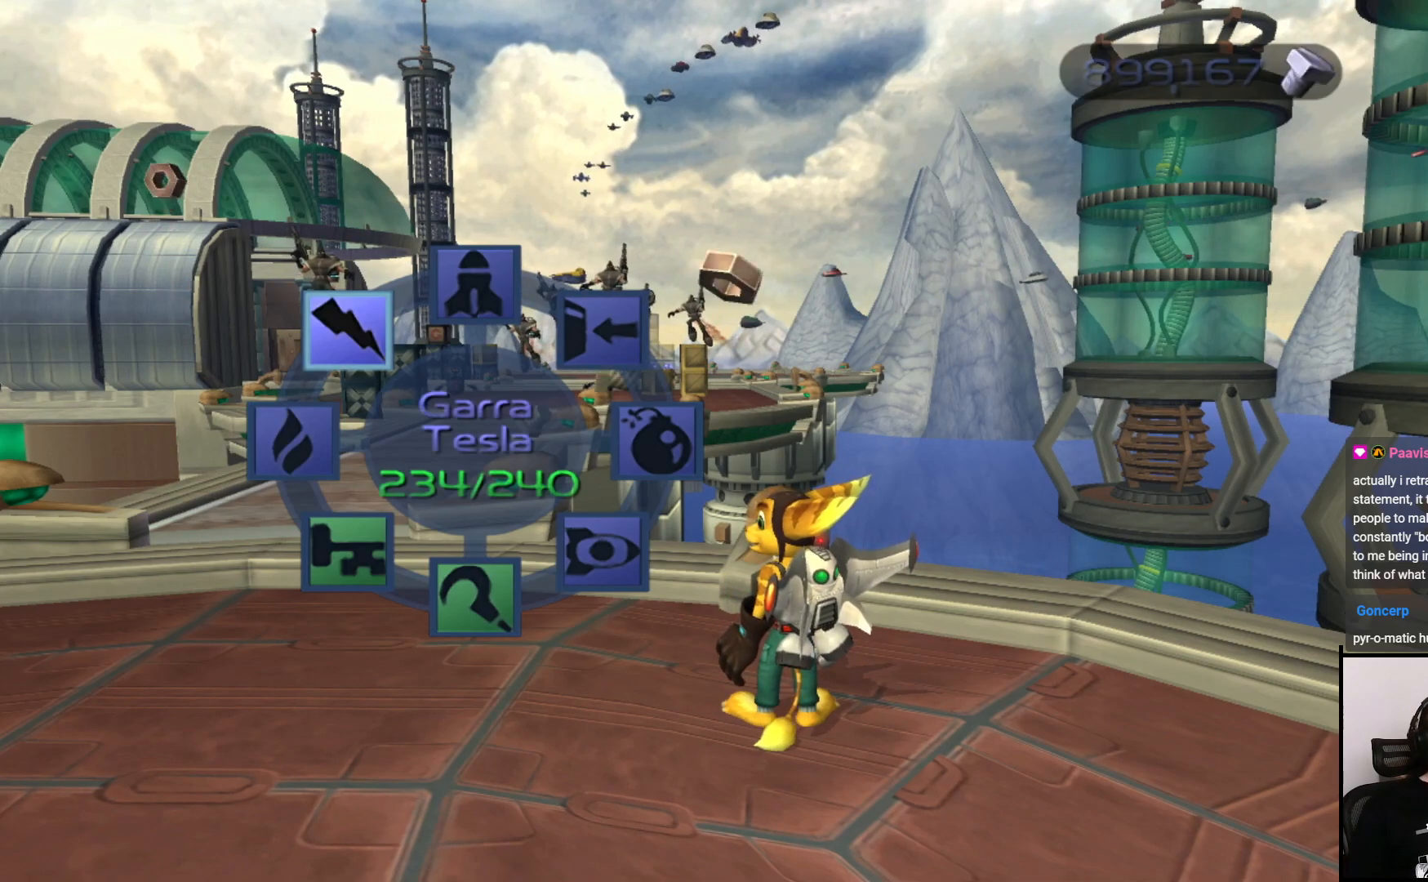
{"buttons": [], "left_stick": "center", "right_stick": "center", "events": []}
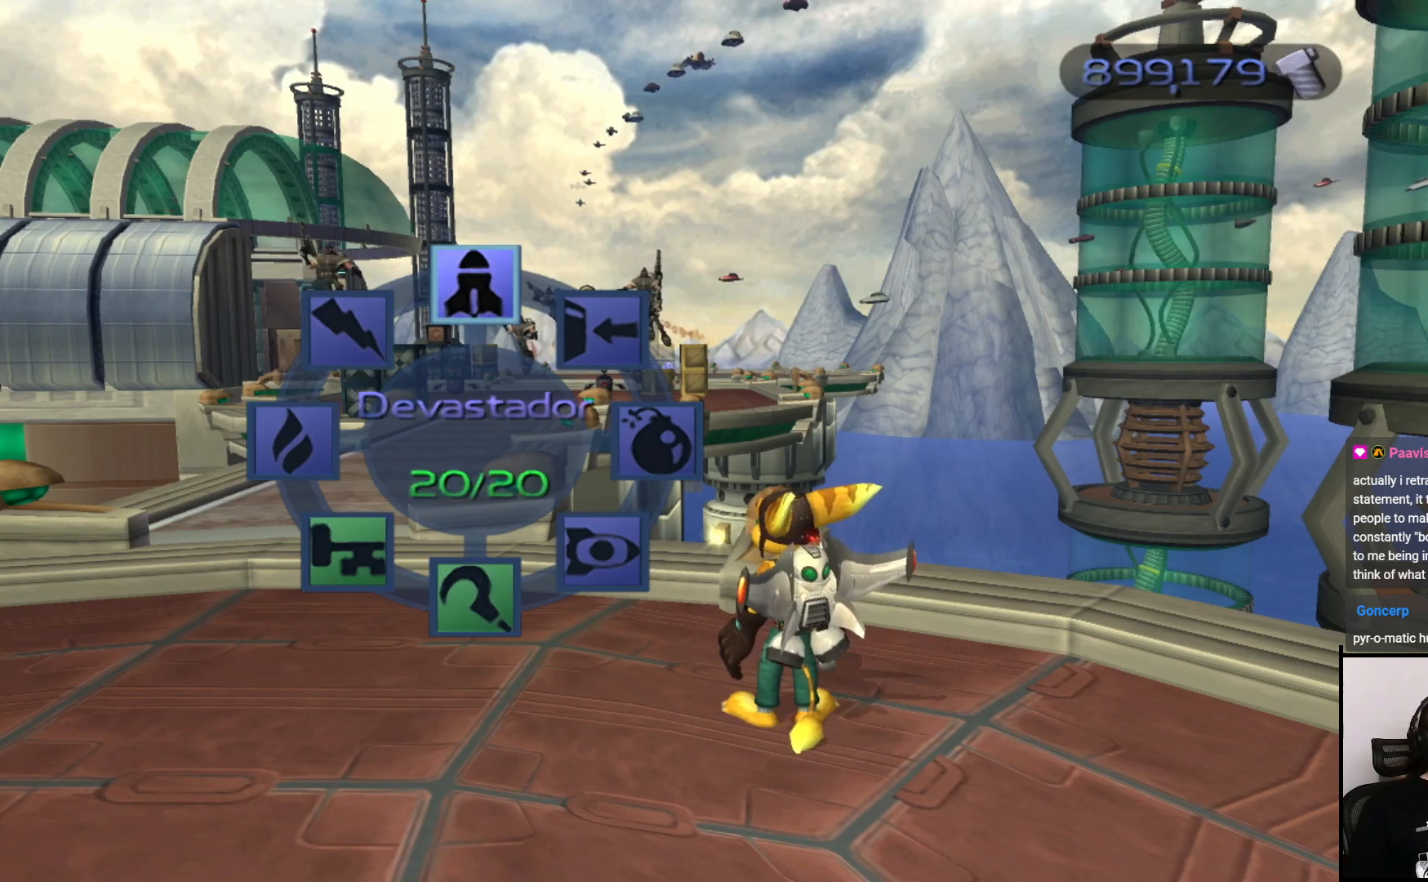
{"buttons": [], "left_stick": "left", "right_stick": "center", "events": [[433, "left_stick", "left"]]}
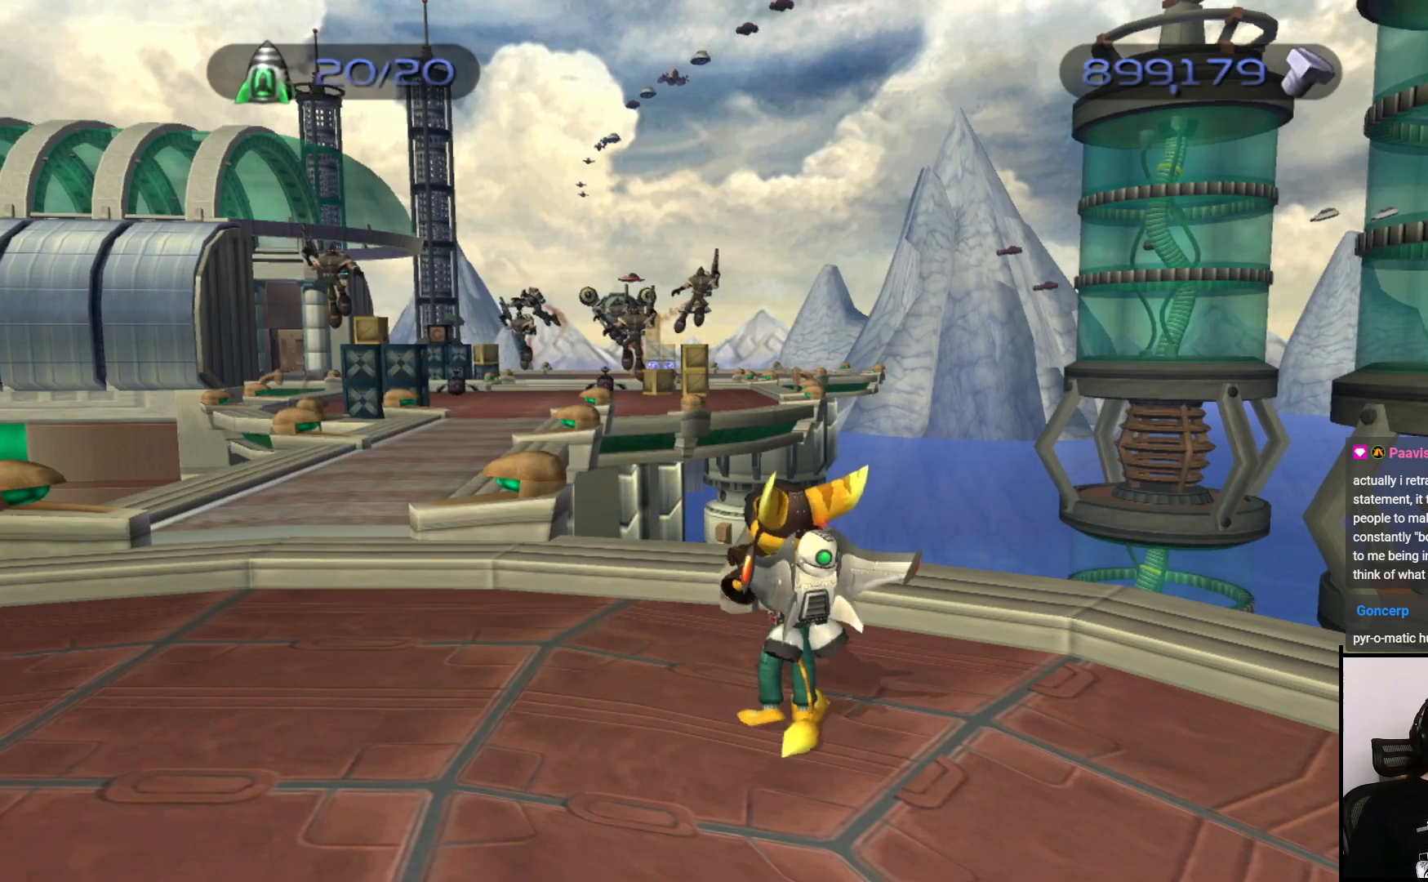
{"buttons": [], "left_stick": "left", "right_stick": "right", "events": [[317, "right_stick", "right"]]}
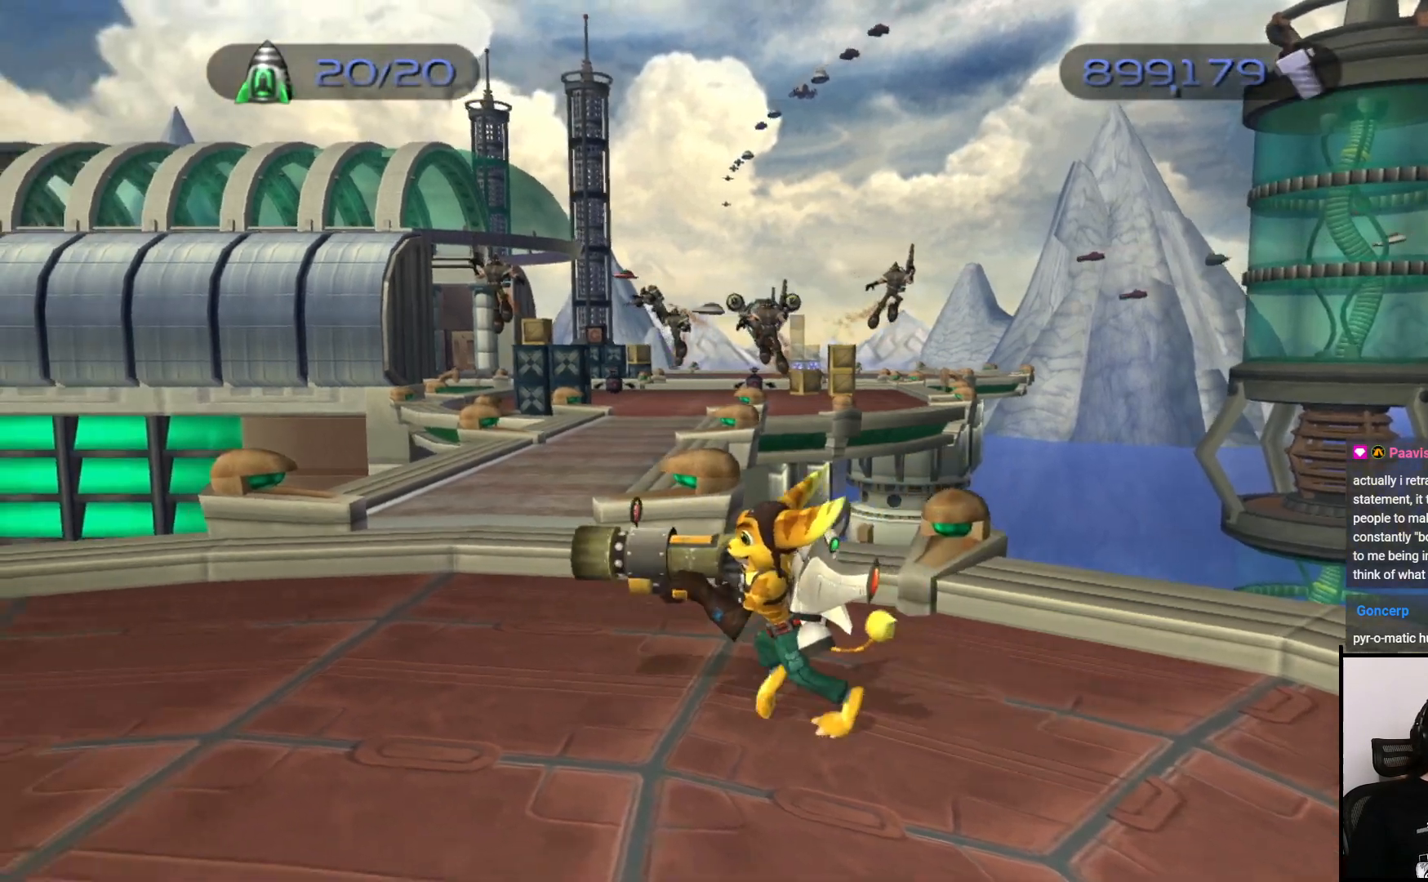
{"buttons": [], "left_stick": "up", "right_stick": "center", "events": [[50, "right_stick", "center"], [400, "left_stick", "up"]]}
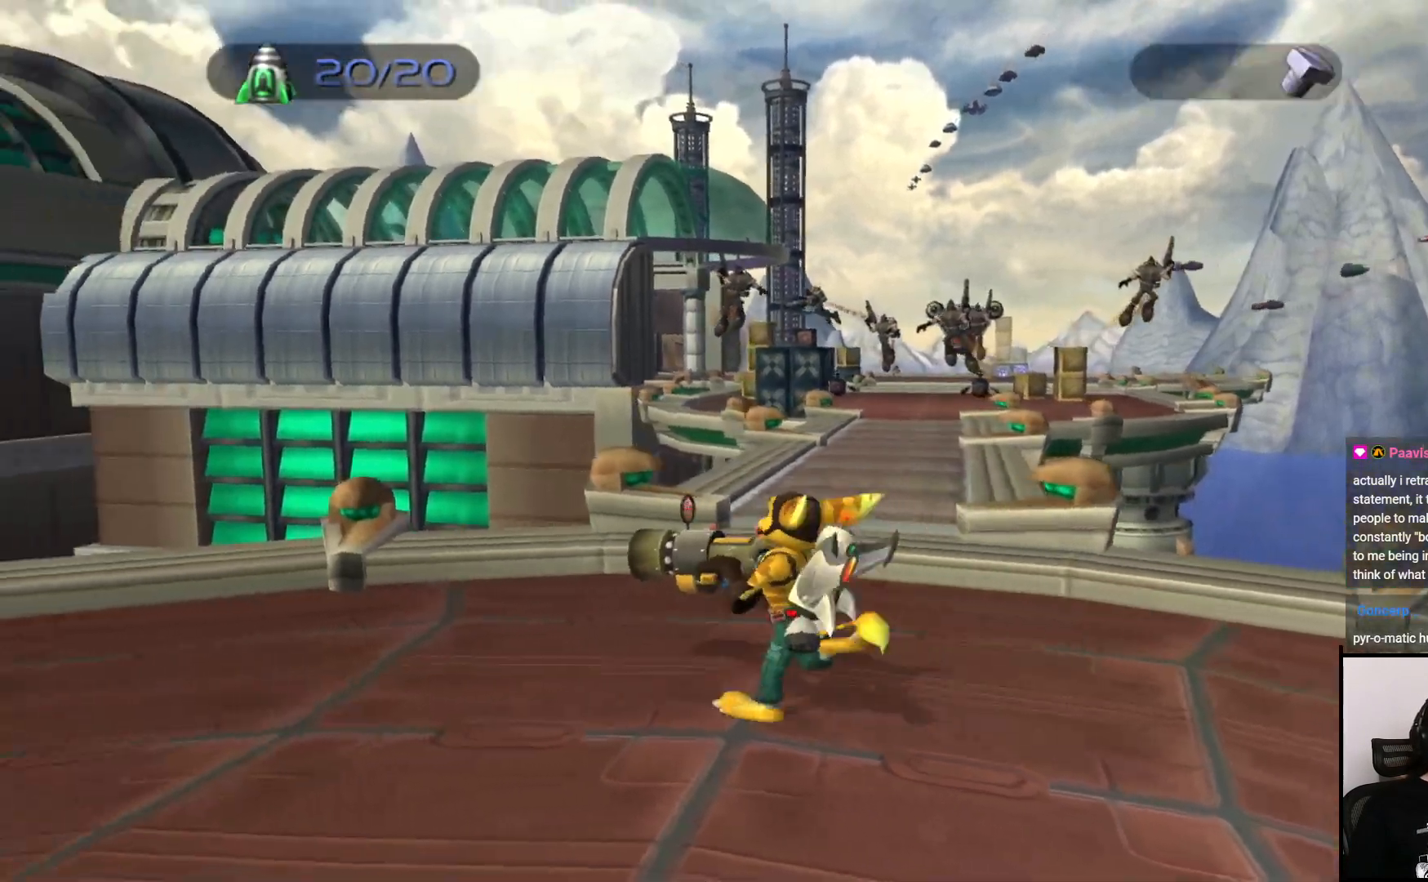
{"buttons": [], "left_stick": "center", "right_stick": "center", "events": [[300, "left_stick", "center"]]}
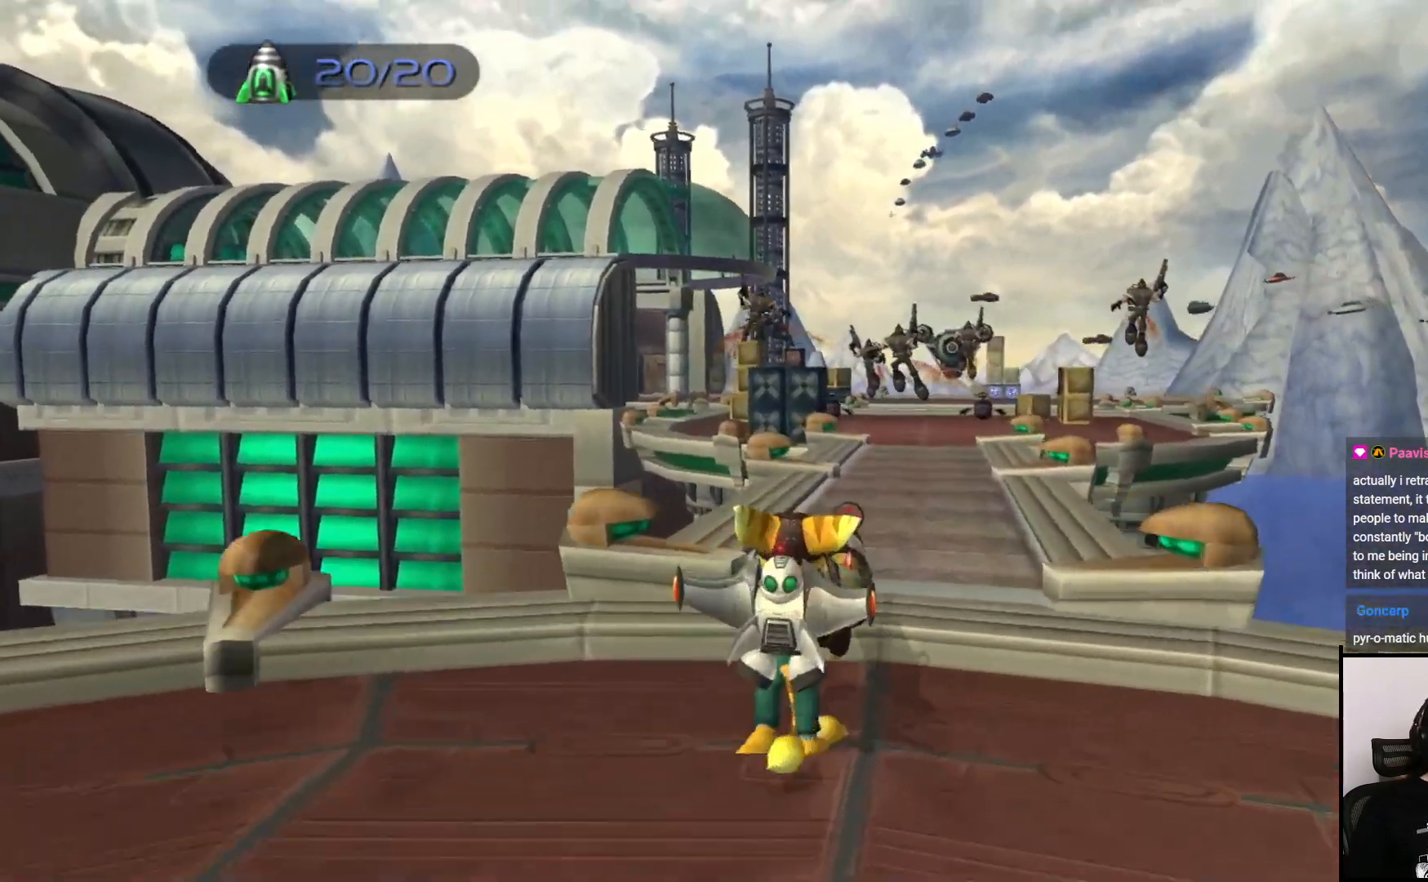
{"buttons": [], "left_stick": "right", "right_stick": "center", "events": [[100, "left_stick", "up"], [200, "left_stick", "center"], [367, "left_stick", "right"]]}
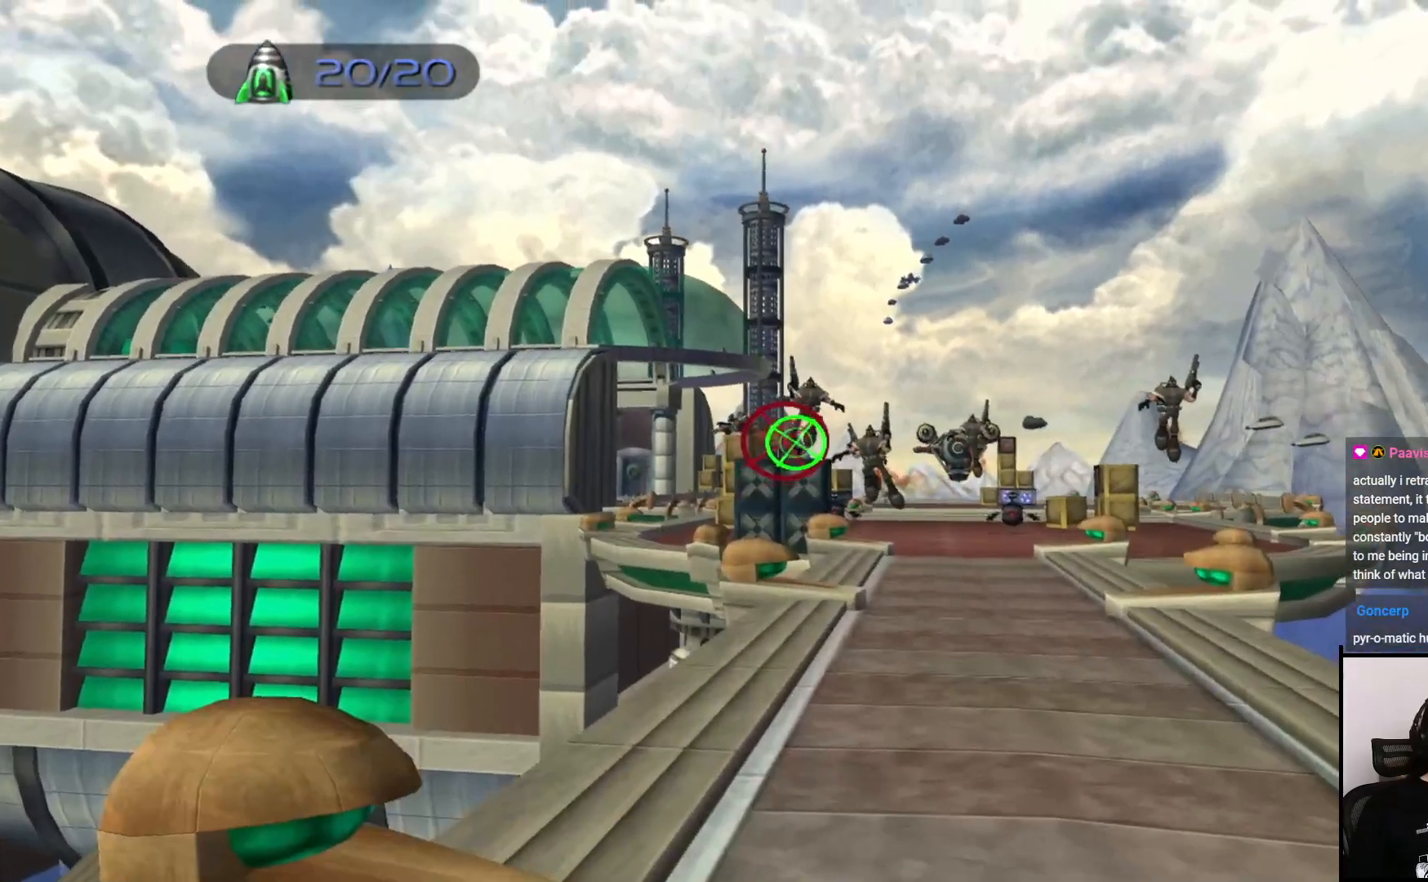
{"buttons": [], "left_stick": "center", "right_stick": "center", "events": [[17, "left_stick", "center"], [233, "left_stick", "down-right"], [350, "left_stick", "center"]]}
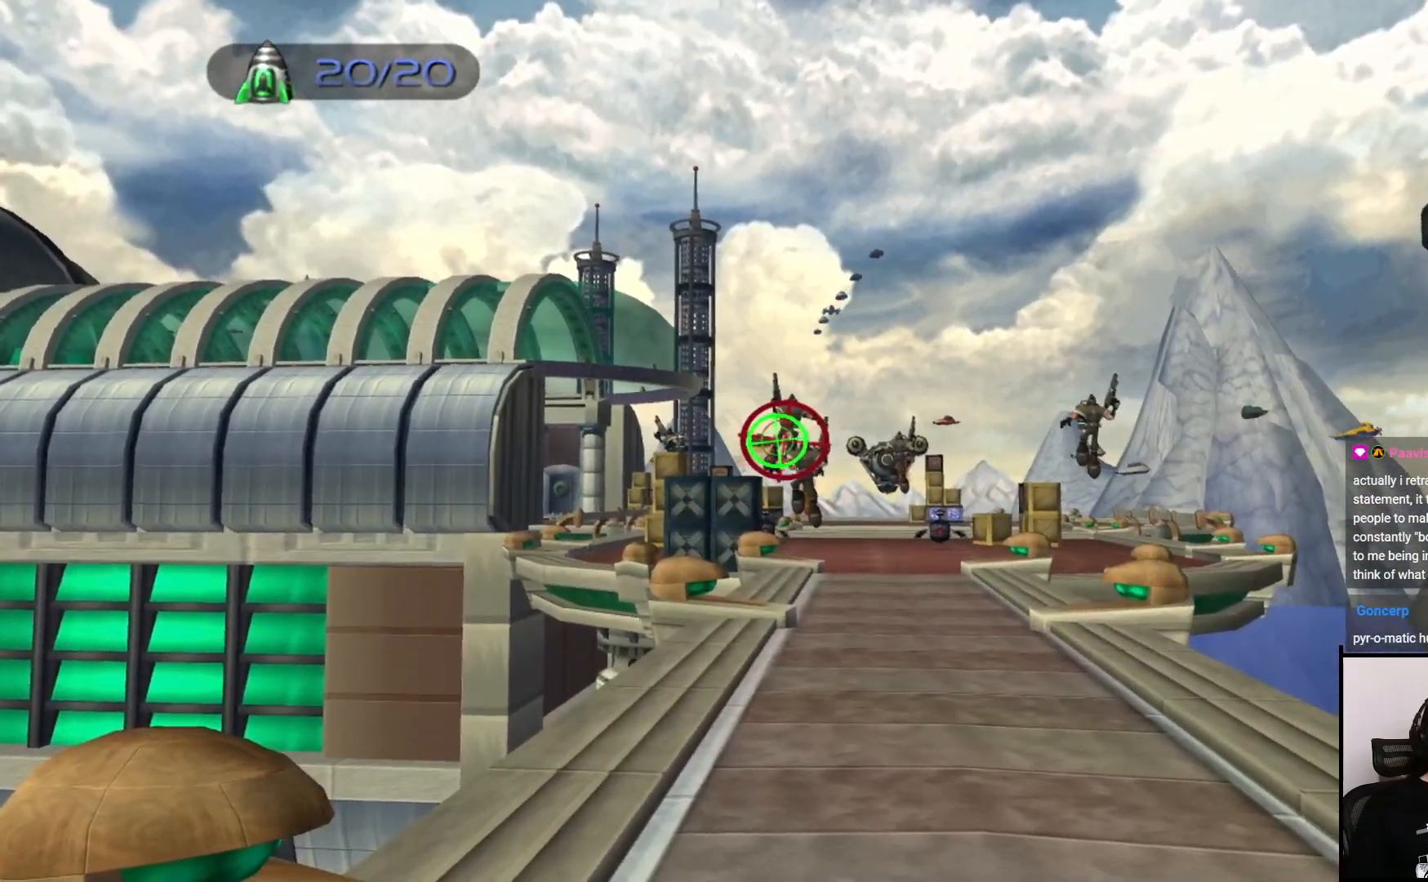
{"buttons": [], "left_stick": "center", "right_stick": "center", "events": [[167, "left_stick", "right"], [233, "left_stick", "center"]]}
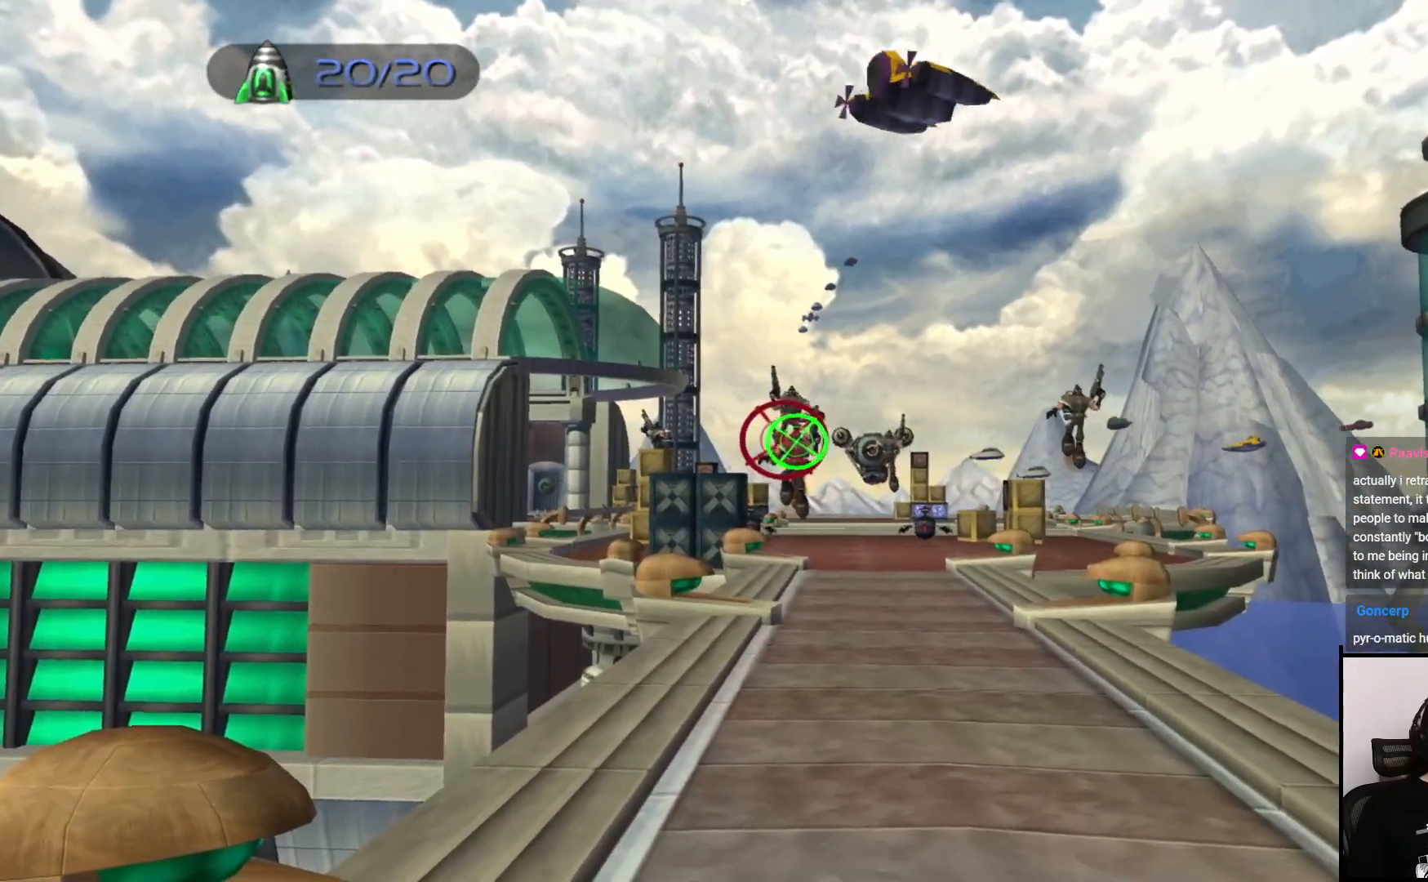
{"buttons": [], "left_stick": "center", "right_stick": "center", "events": [[17, "CIRCLE", "down"], [117, "CIRCLE", "up"], [383, "left_stick", "up-left"], [483, "left_stick", "center"]]}
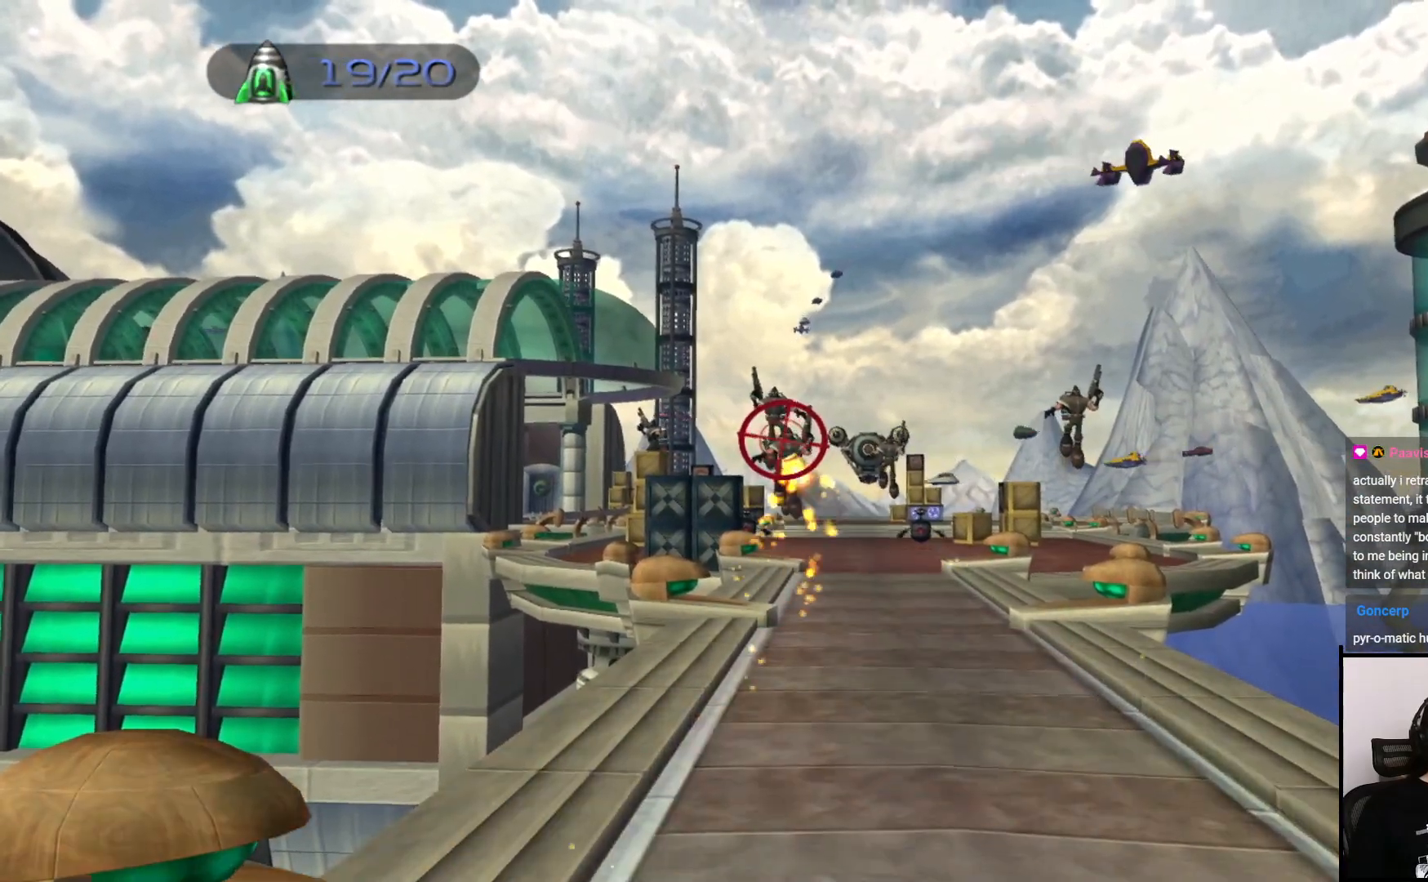
{"buttons": ["CIRCLE"], "left_stick": "center", "right_stick": "center", "events": [[267, "left_stick", "right"], [333, "left_stick", "center"], [500, "CIRCLE", "down"]]}